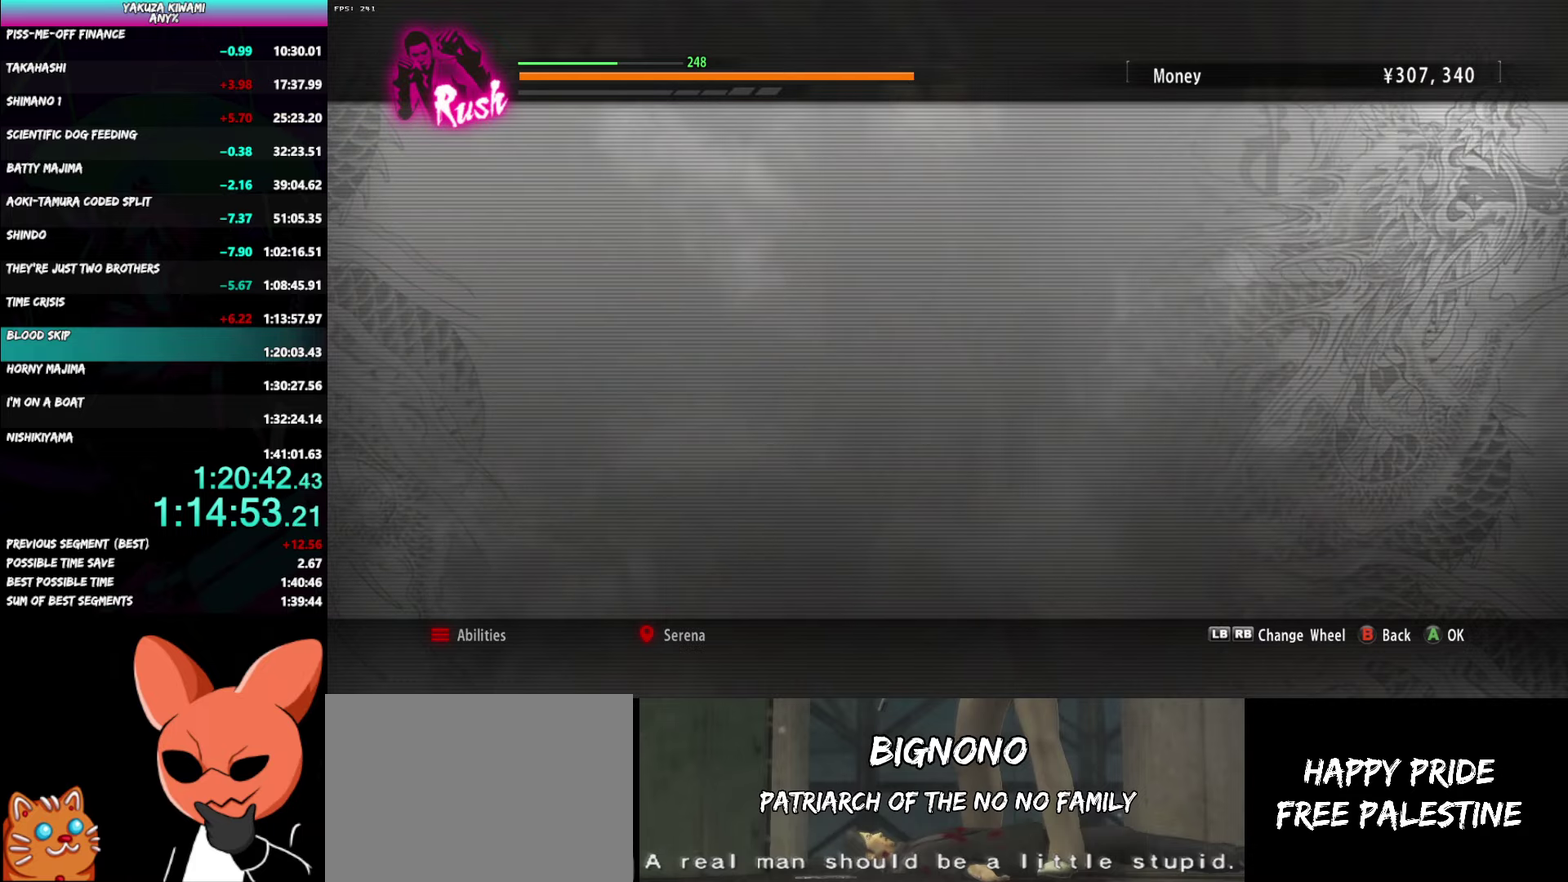
Gameplay with a controller (Xbox layout); each line is a JSON object with the inputs held at the frame after it. "events" lists button and stick changes between this image and that frame as [ms after this image, input, new state], when the widget could be followed in between. Not read: DPAD_LEFT TOUCHPAD.
{"buttons": ["B"], "left_stick": "down-left", "right_stick": "center", "events": [[83, "B", "down"], [100, "left_stick", "down"], [150, "B", "up"], [150, "left_stick", "down-left"], [217, "B", "down"], [300, "B", "up"], [367, "B", "down"], [433, "B", "up"], [500, "B", "down"]]}
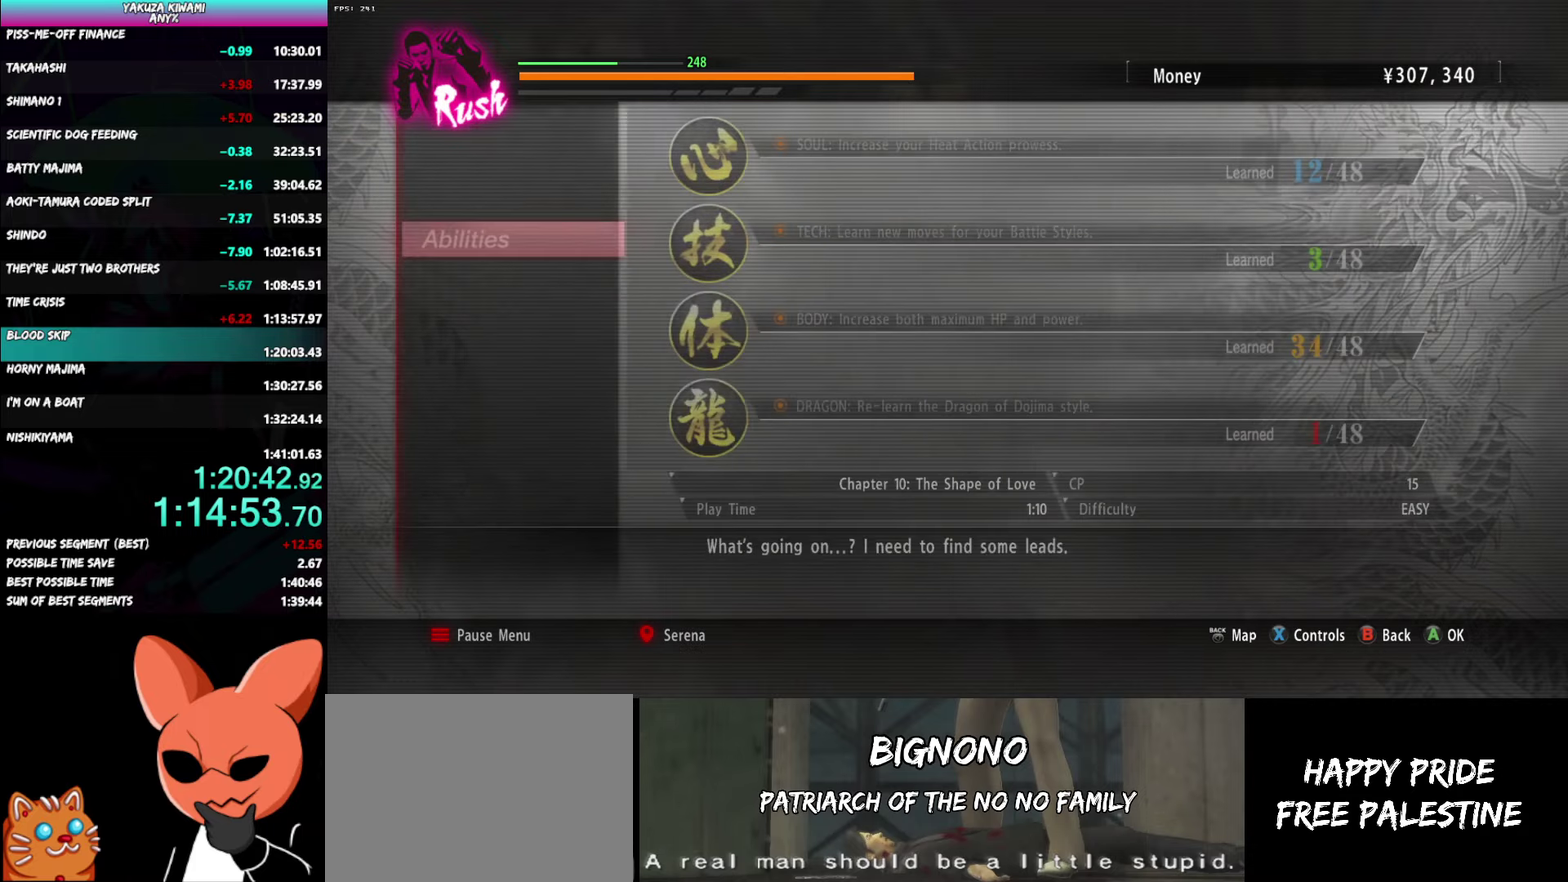
{"buttons": [], "left_stick": "down-left", "right_stick": "center", "events": [[67, "B", "up"], [133, "B", "down"], [200, "B", "up"], [267, "B", "down"], [350, "B", "up"], [400, "B", "down"], [500, "B", "up"]]}
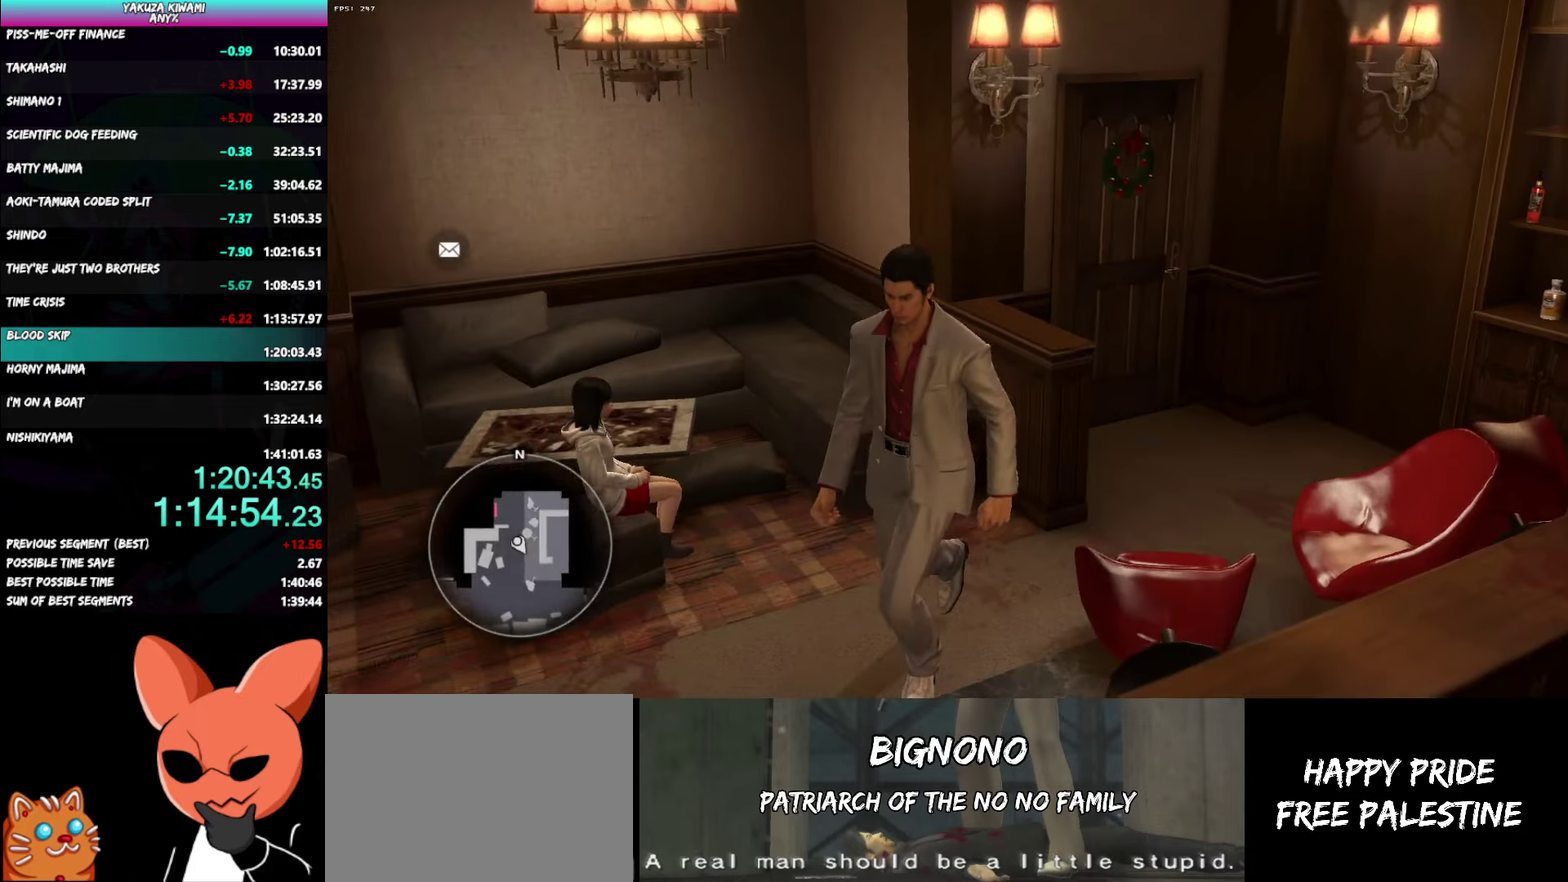
{"buttons": [], "left_stick": "center", "right_stick": "center", "events": [[117, "A", "down"], [183, "A", "up"], [250, "A", "down"], [350, "A", "up"], [500, "left_stick", "center"]]}
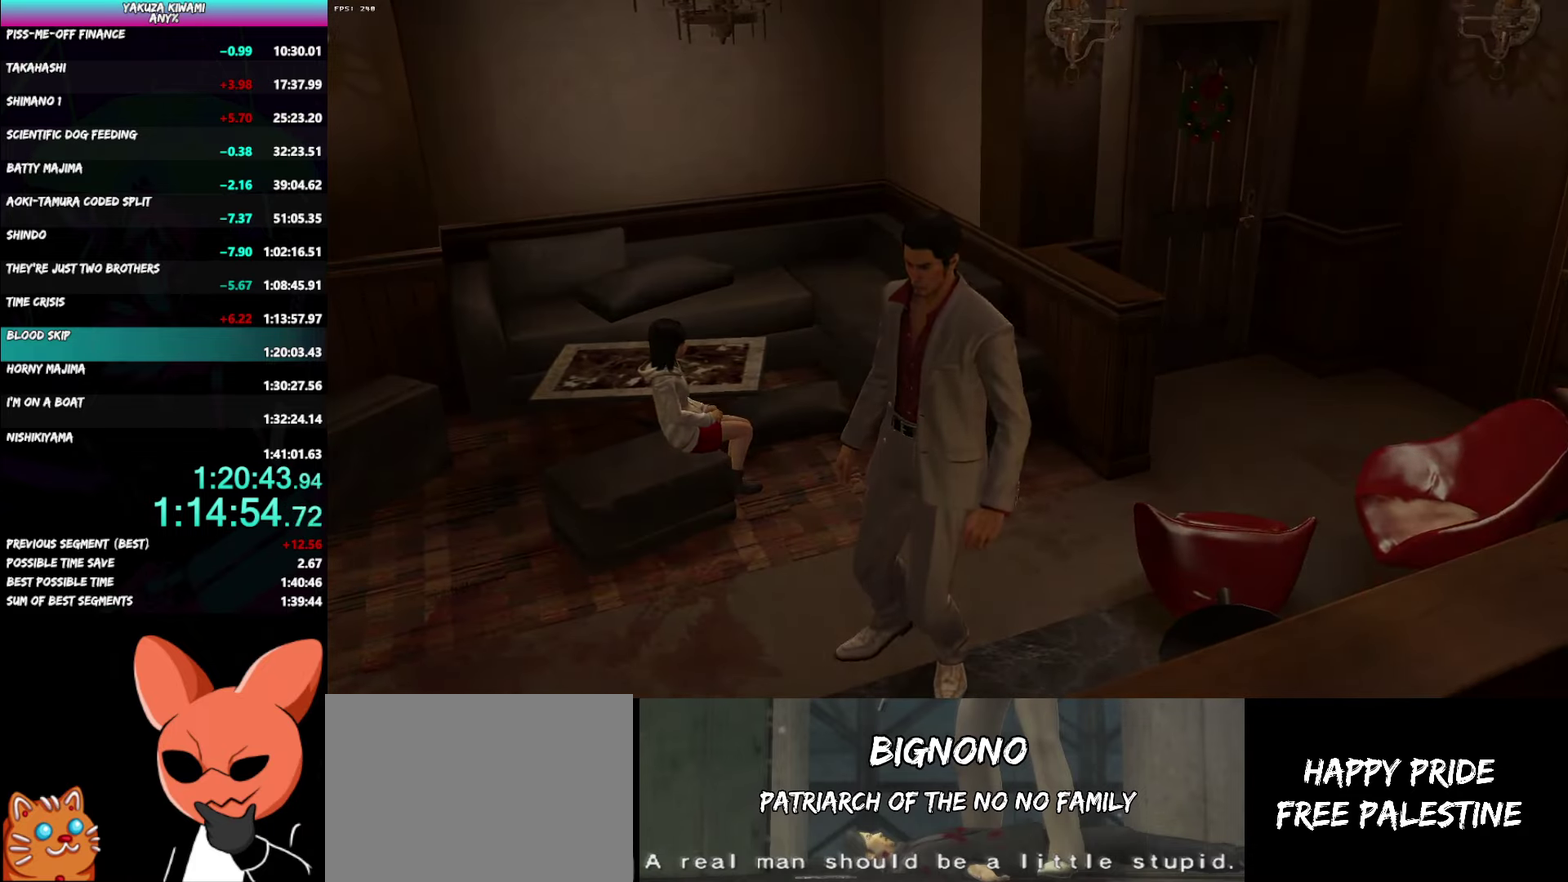
{"buttons": [], "left_stick": "center", "right_stick": "center", "events": []}
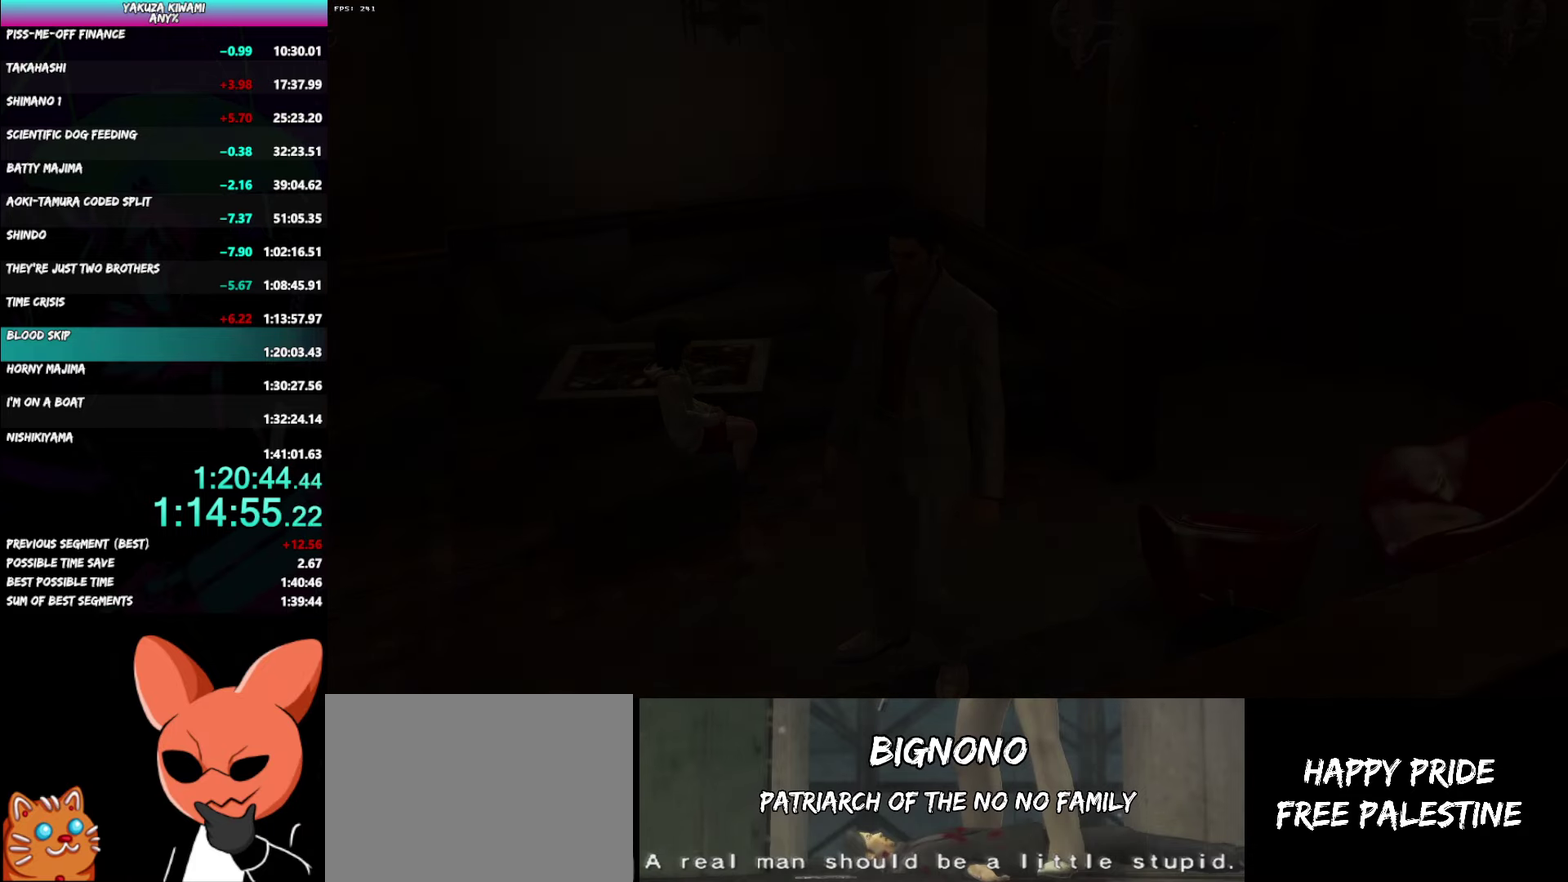
{"buttons": [], "left_stick": "center", "right_stick": "center", "events": []}
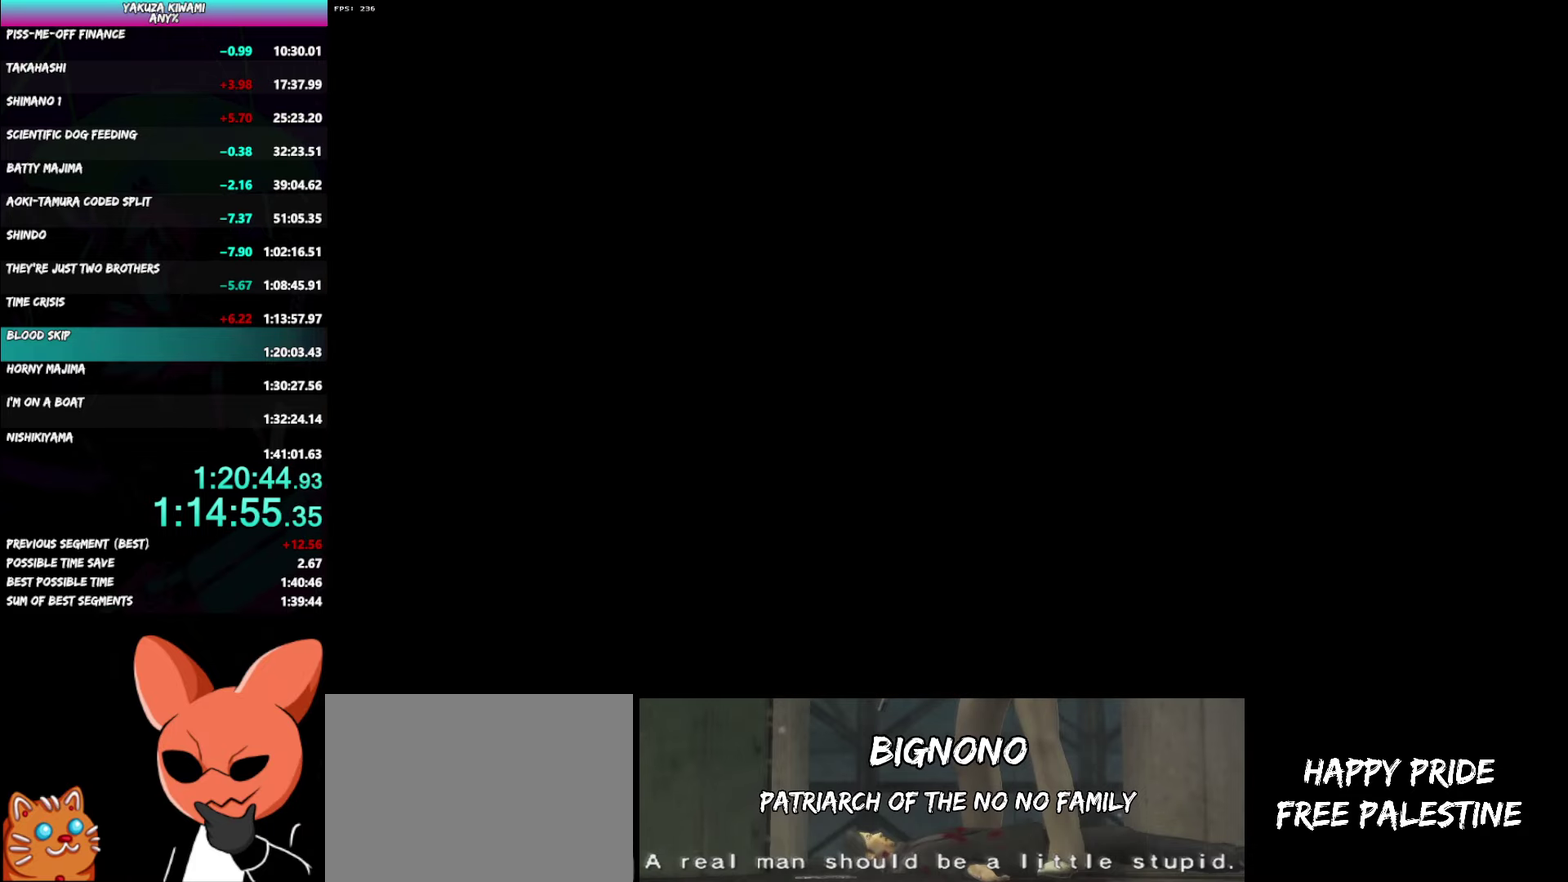
{"buttons": ["START"], "left_stick": "center", "right_stick": "center", "events": [[500, "START", "down"]]}
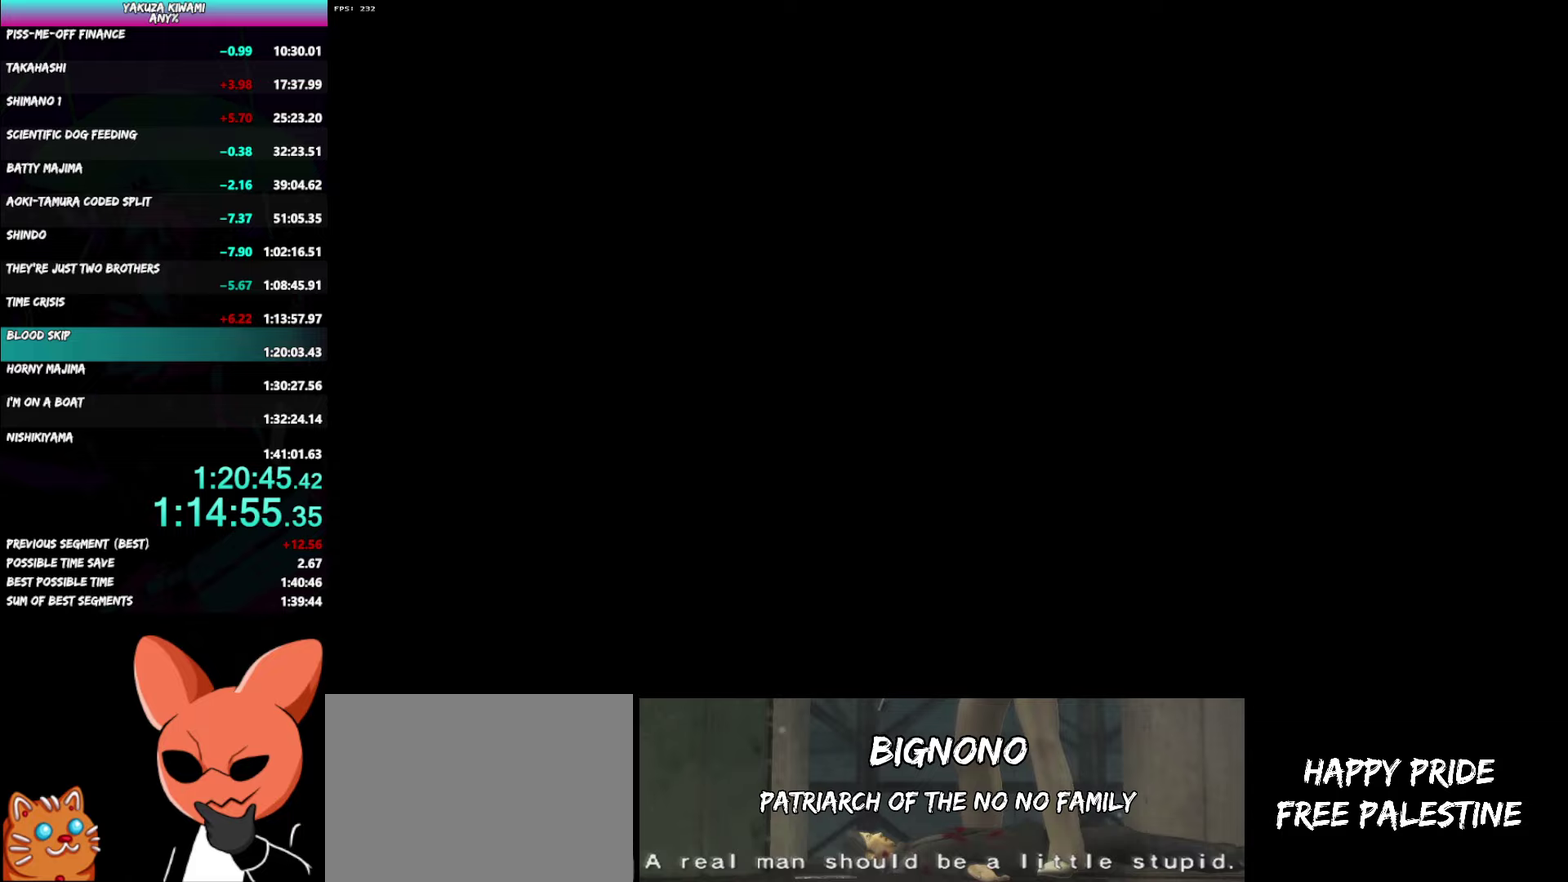
{"buttons": ["START"], "left_stick": "center", "right_stick": "center"}
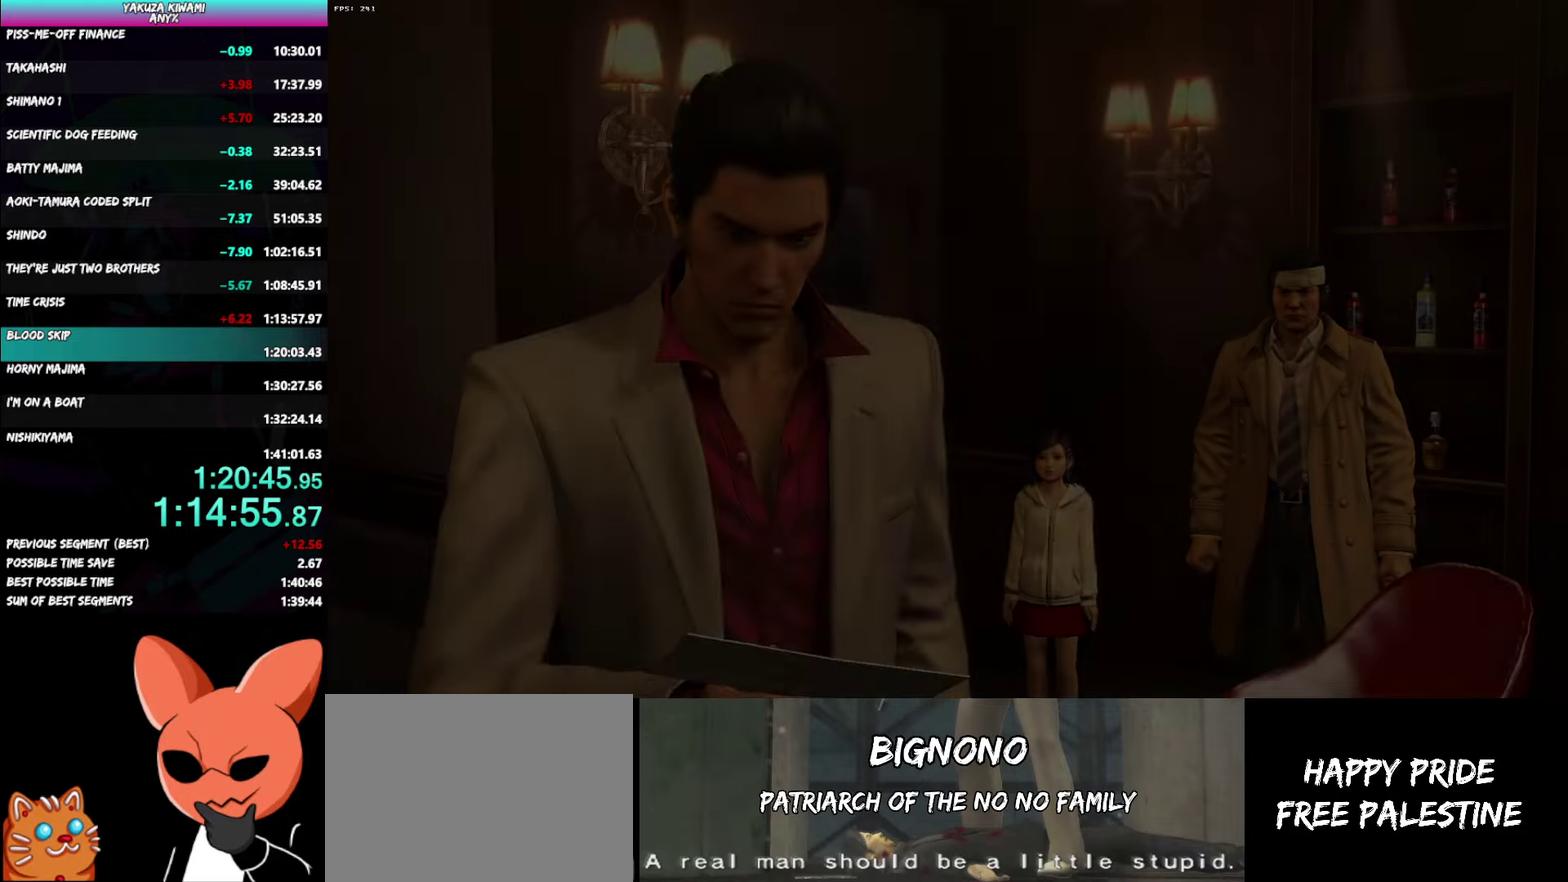
{"buttons": ["A"], "left_stick": "center", "right_stick": "center"}
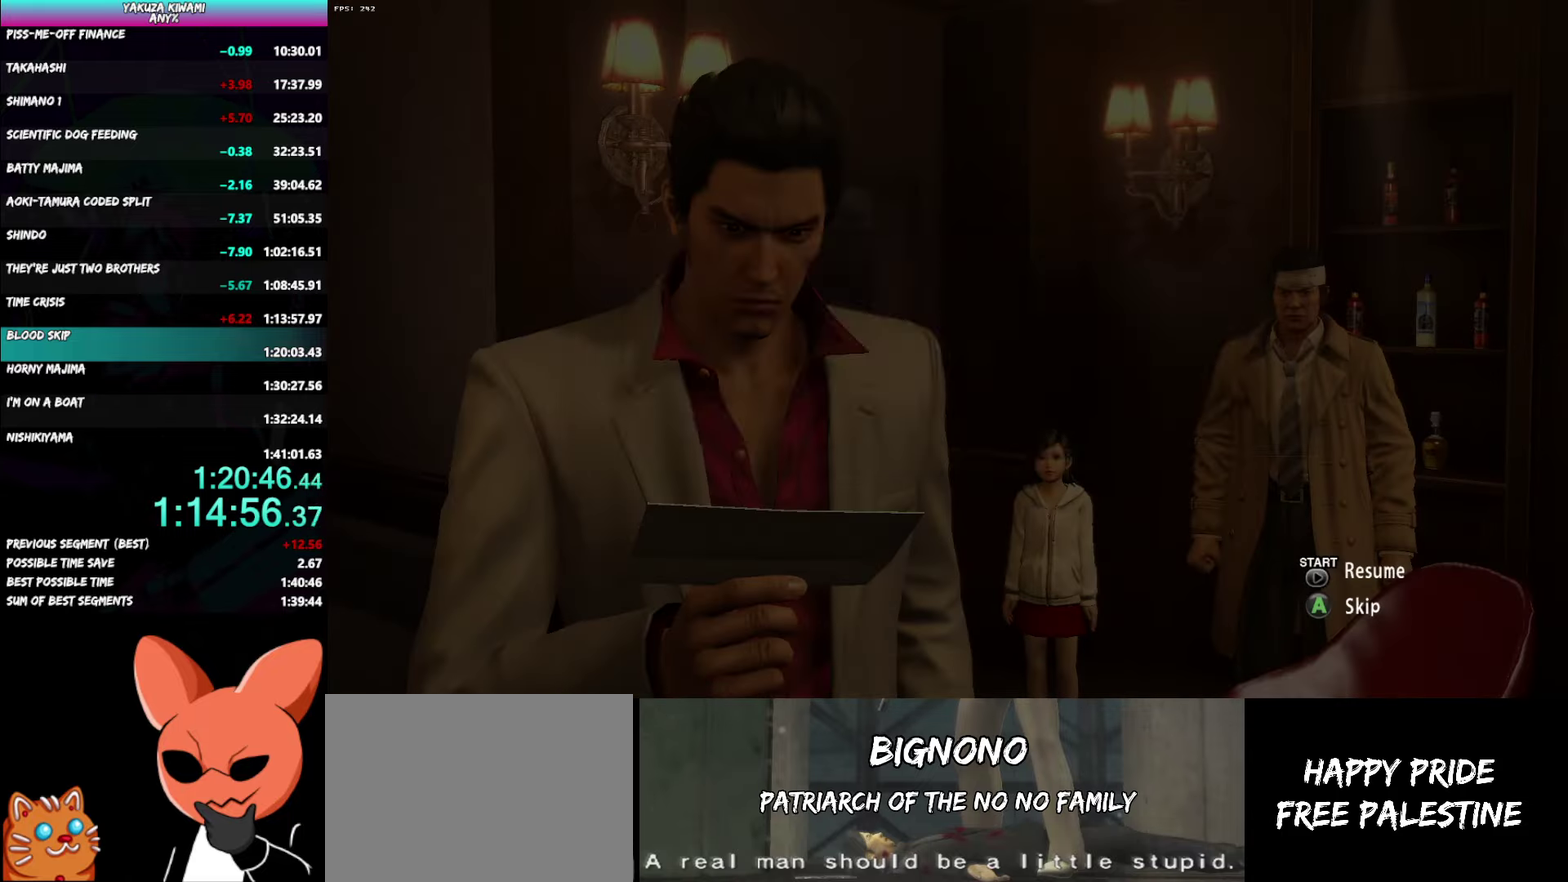
{"buttons": [], "left_stick": "center", "right_stick": "center"}
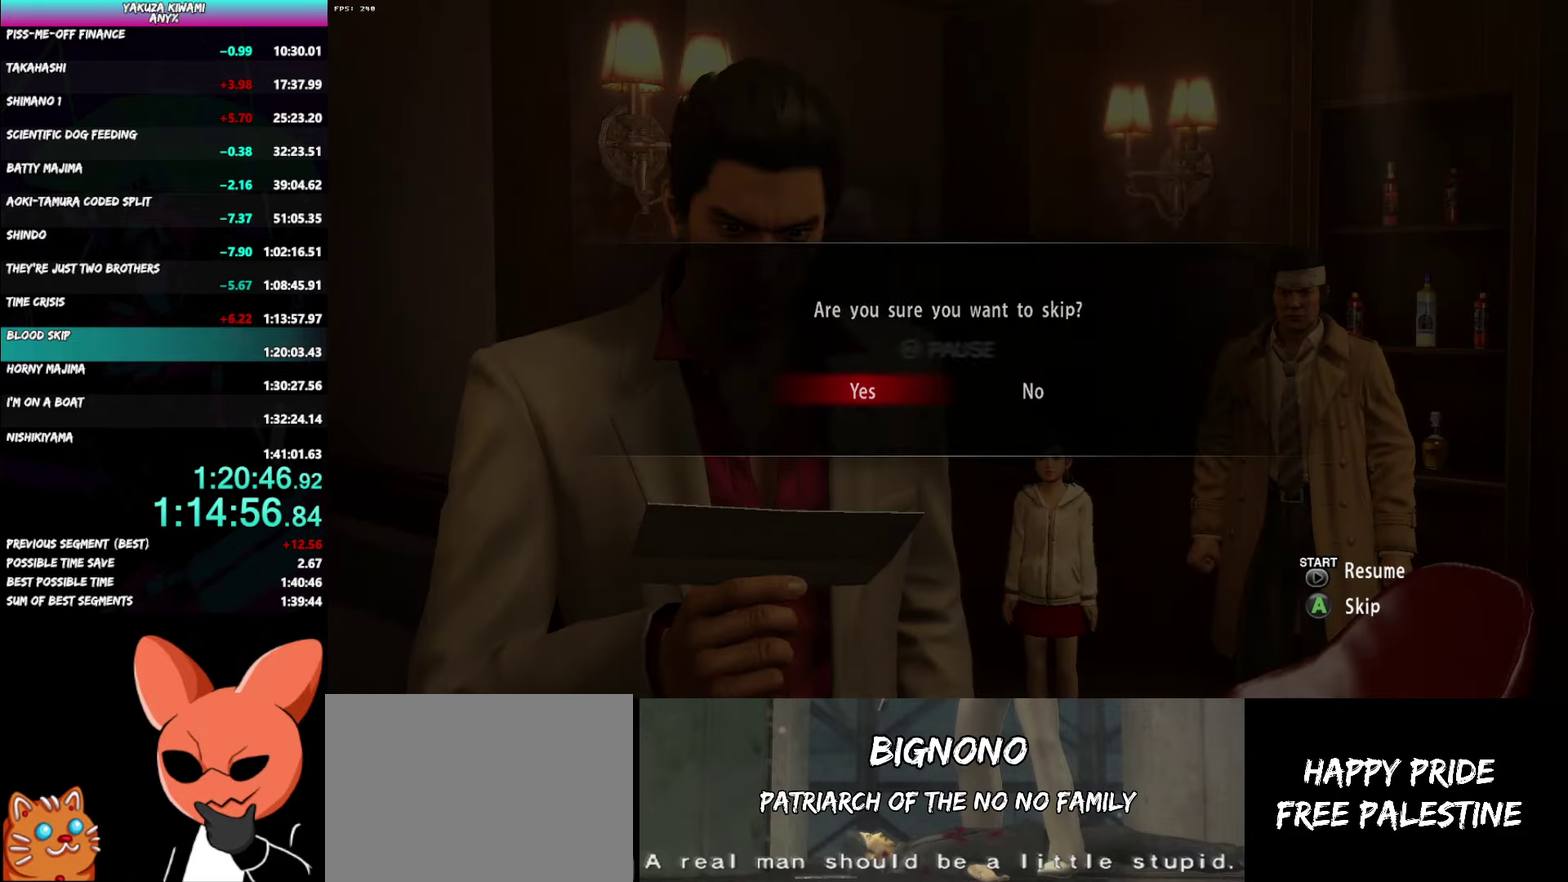
{"buttons": [], "left_stick": "center", "right_stick": "center", "events": []}
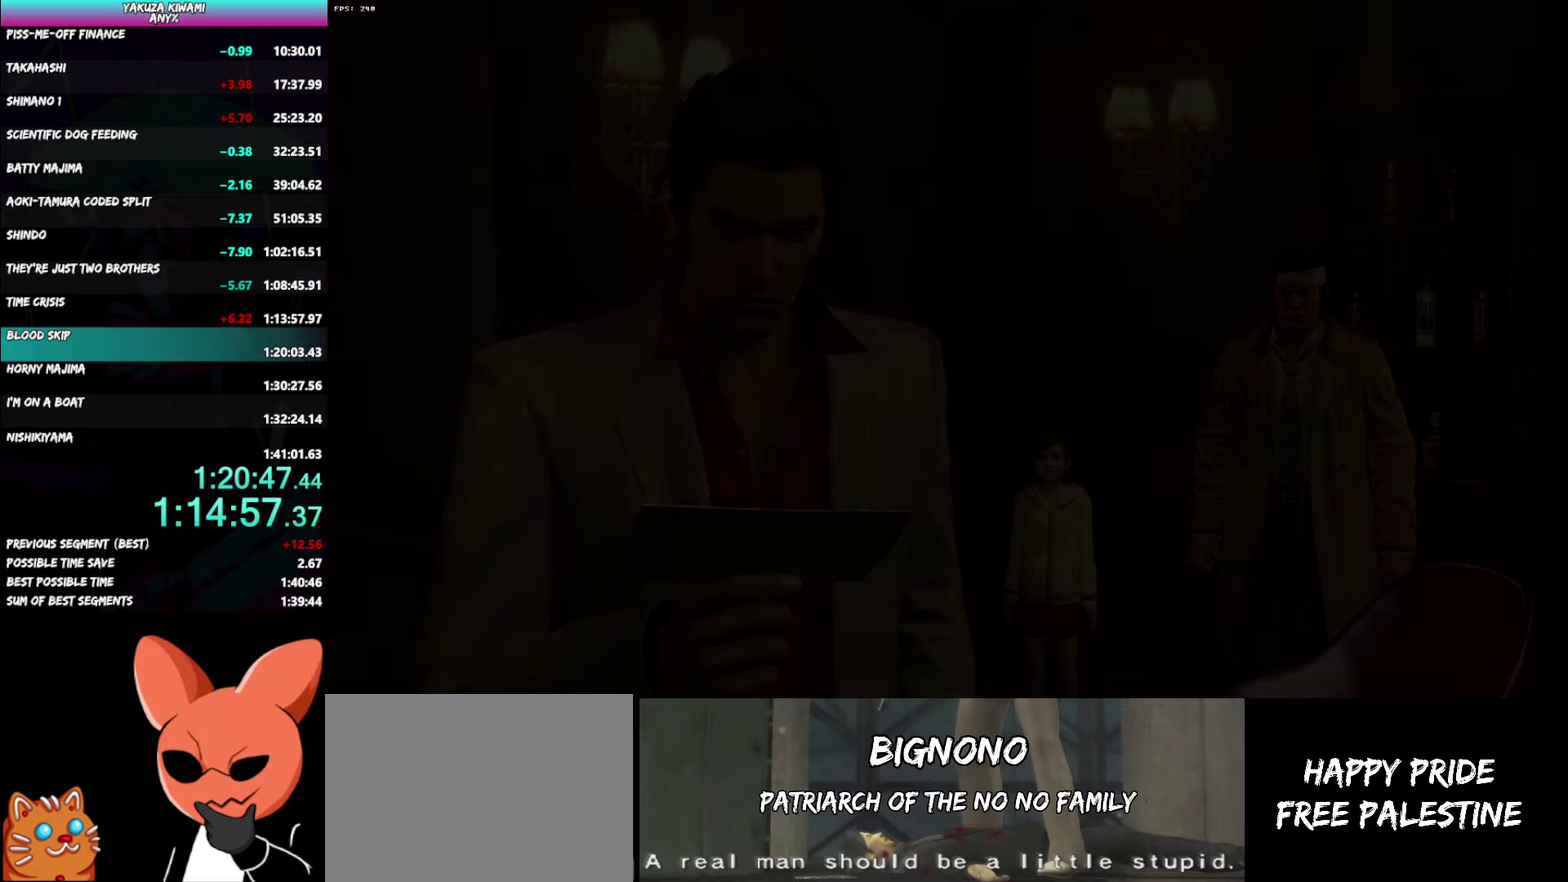
{"buttons": [], "left_stick": "center", "right_stick": "center", "events": []}
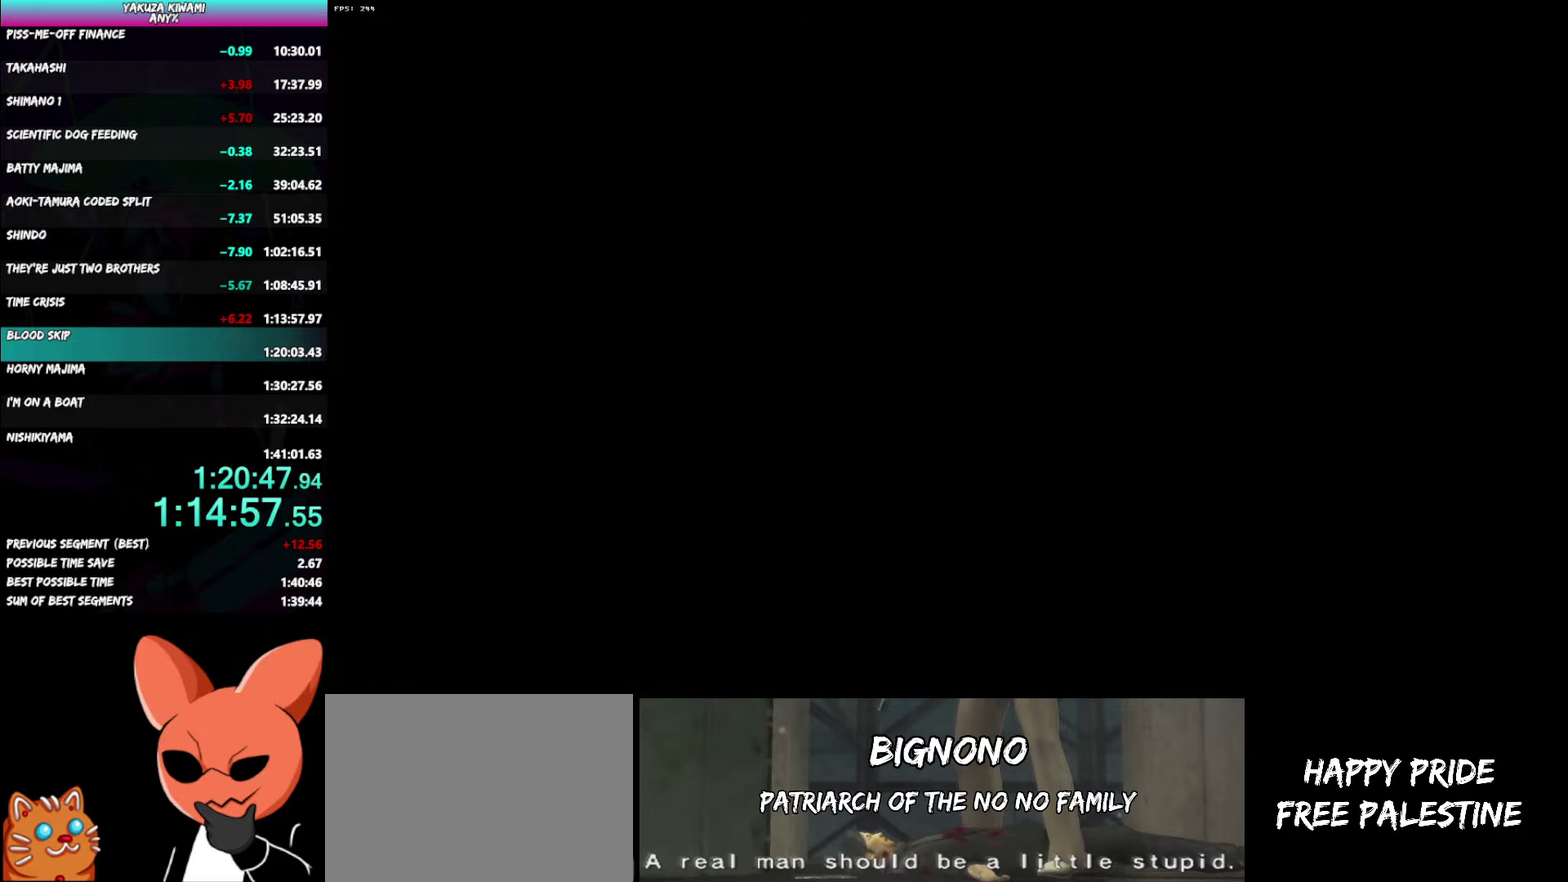
{"buttons": [], "left_stick": "center", "right_stick": "center", "events": []}
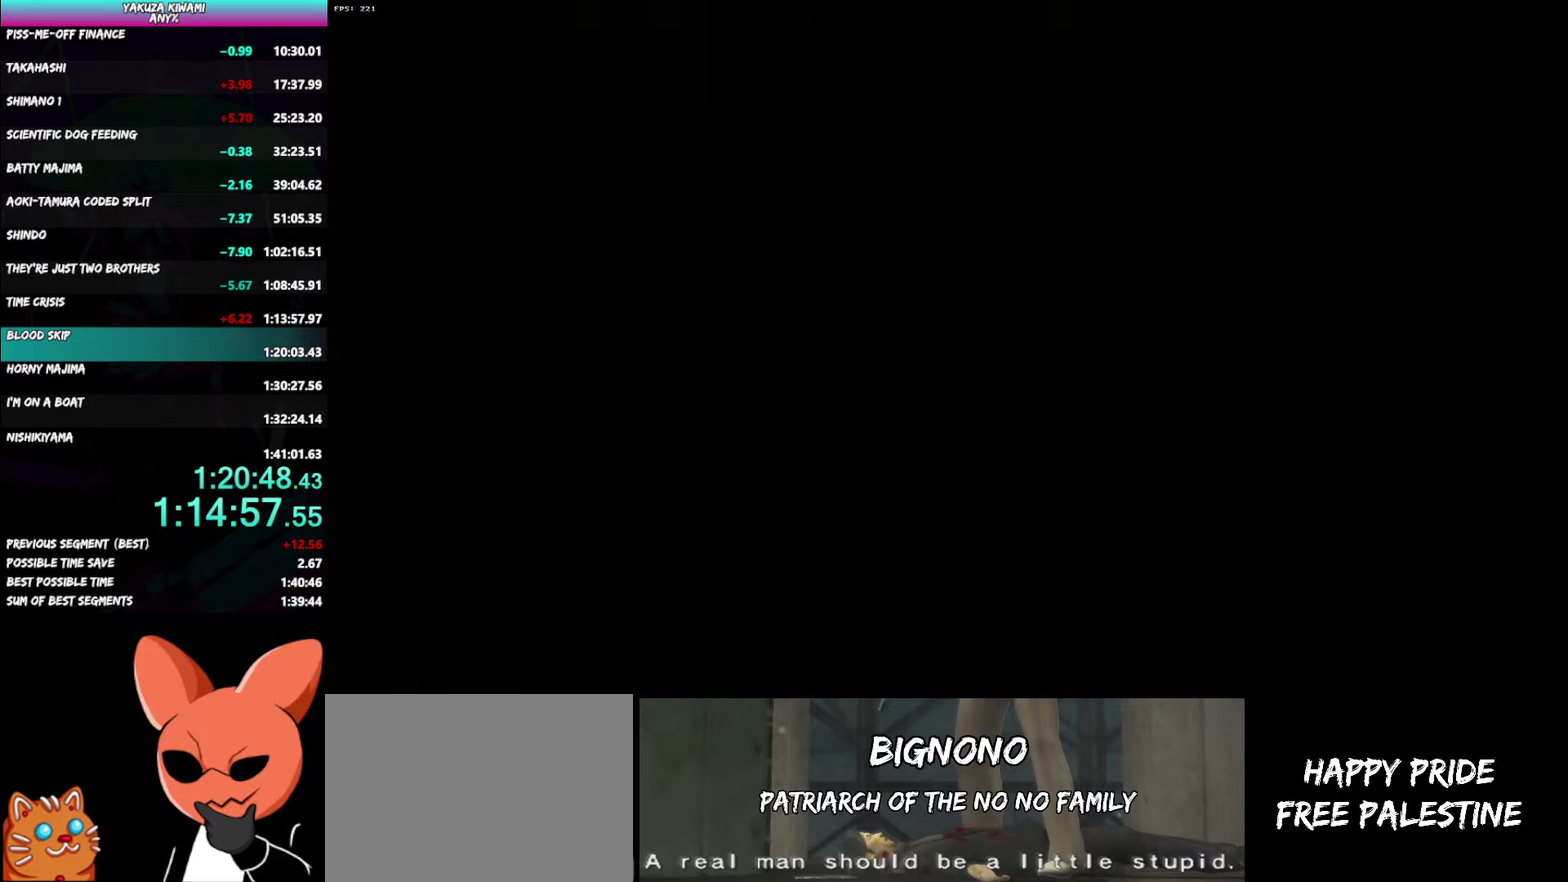
{"buttons": [], "left_stick": "up-left", "right_stick": "center", "events": [[117, "left_stick", "left"], [250, "left_stick", "up-left"]]}
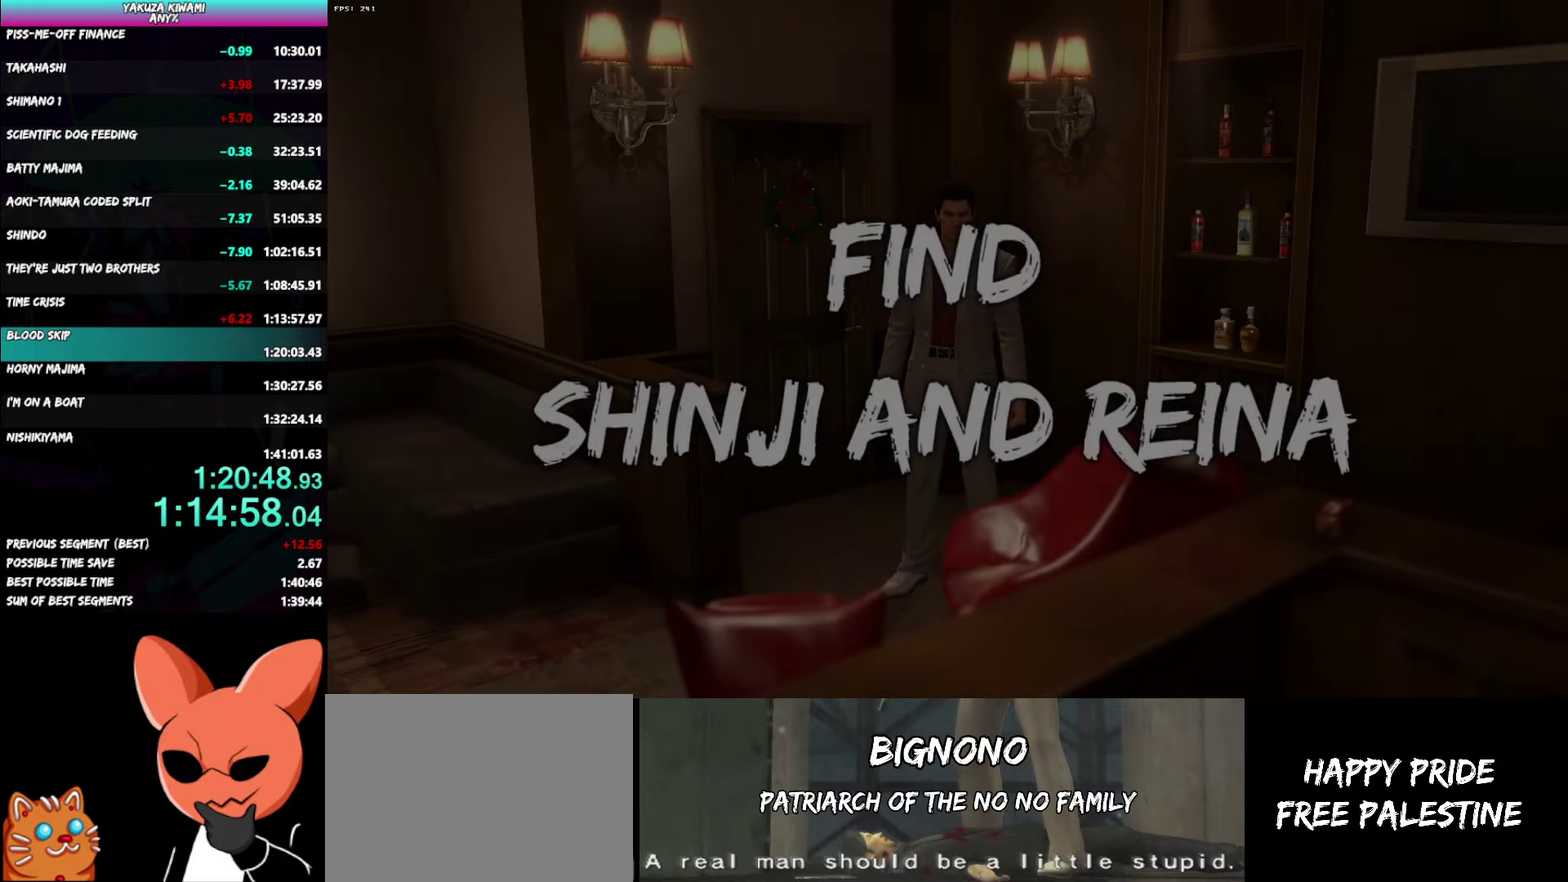
{"buttons": [], "left_stick": "left", "right_stick": "center", "events": [[33, "left_stick", "left"]]}
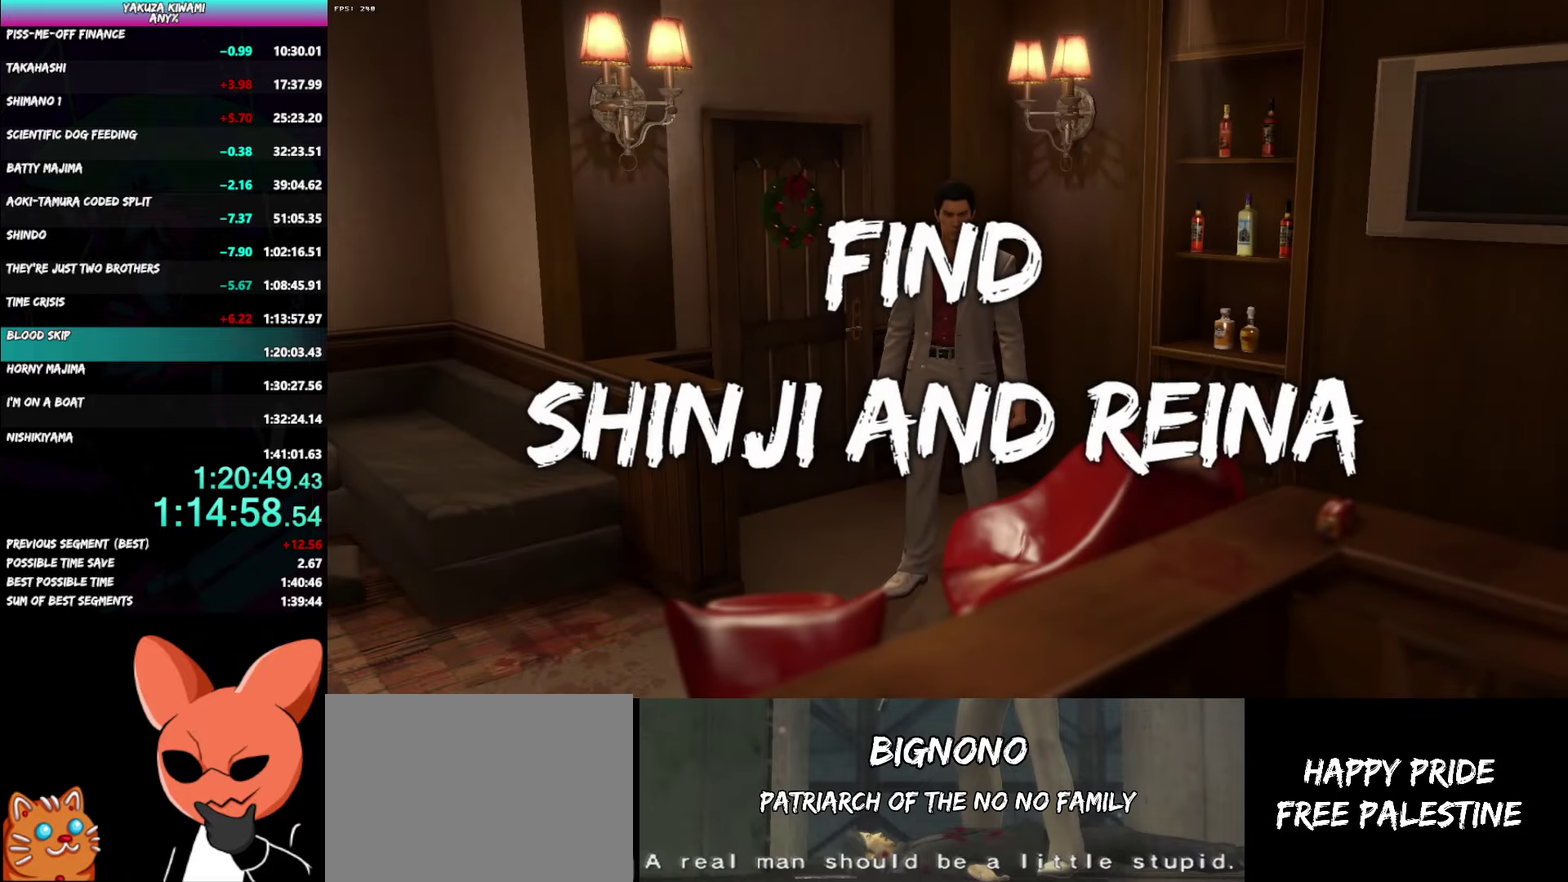
{"buttons": [], "left_stick": "left", "right_stick": "center", "events": []}
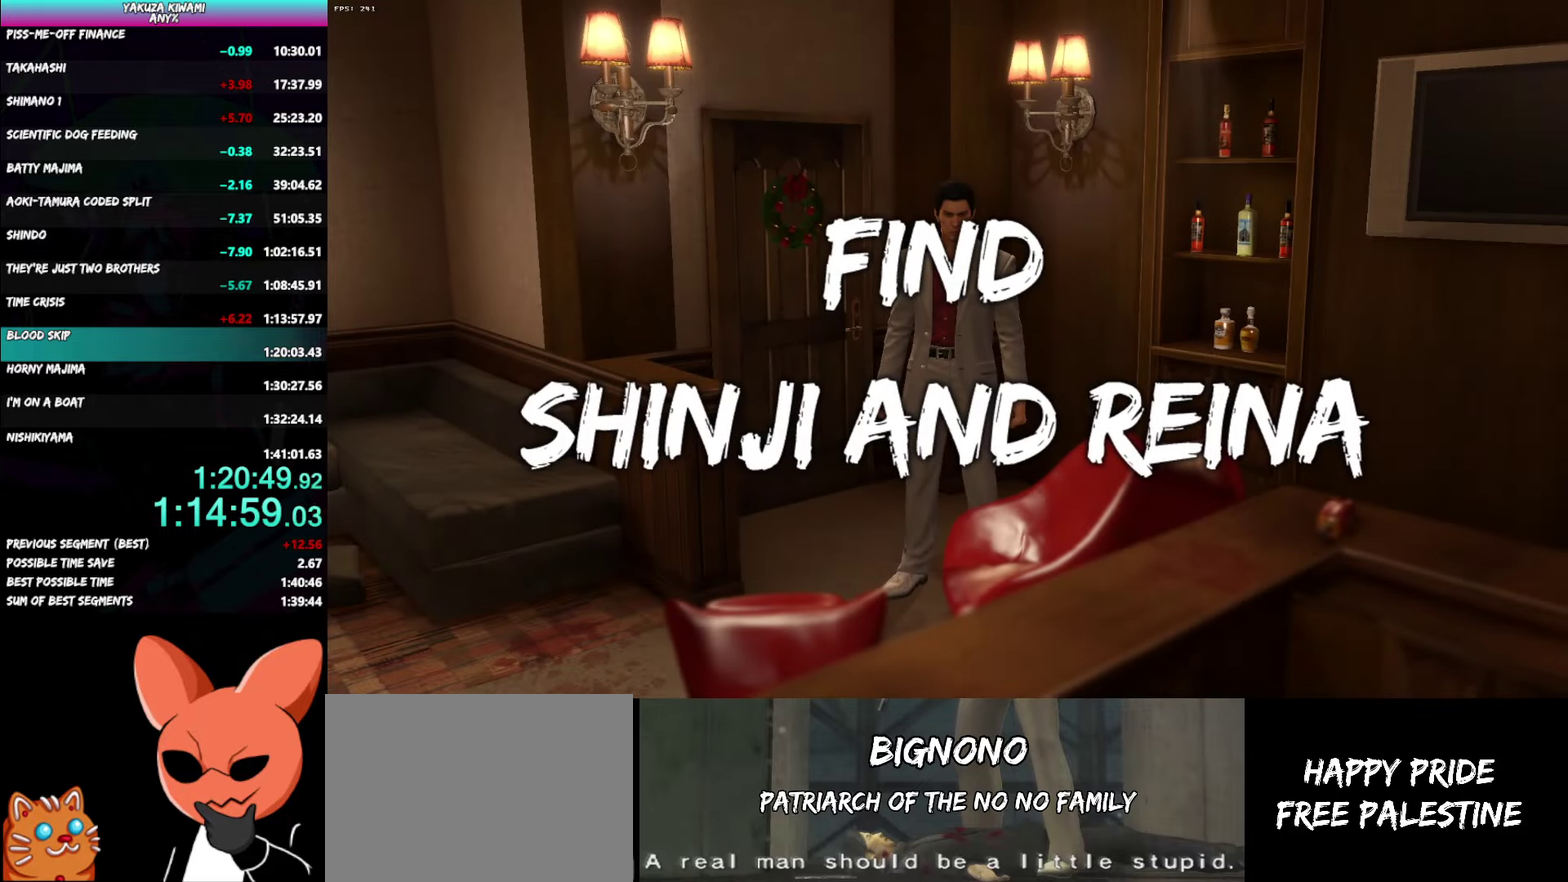
{"buttons": [], "left_stick": "left", "right_stick": "center", "events": []}
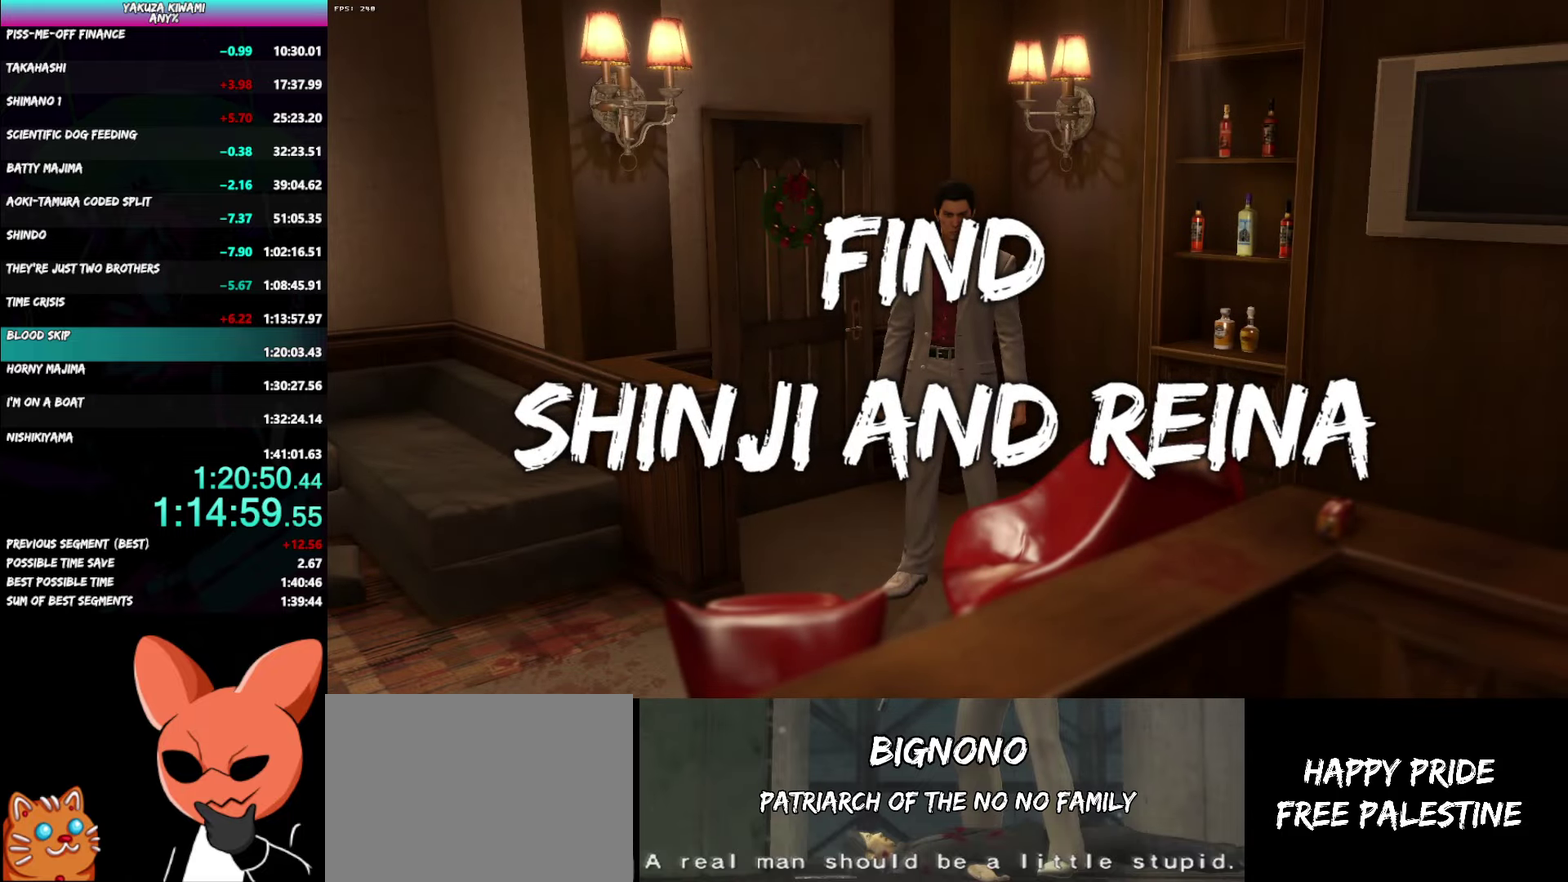
{"buttons": [], "left_stick": "up-left", "right_stick": "center", "events": [[467, "left_stick", "up-left"]]}
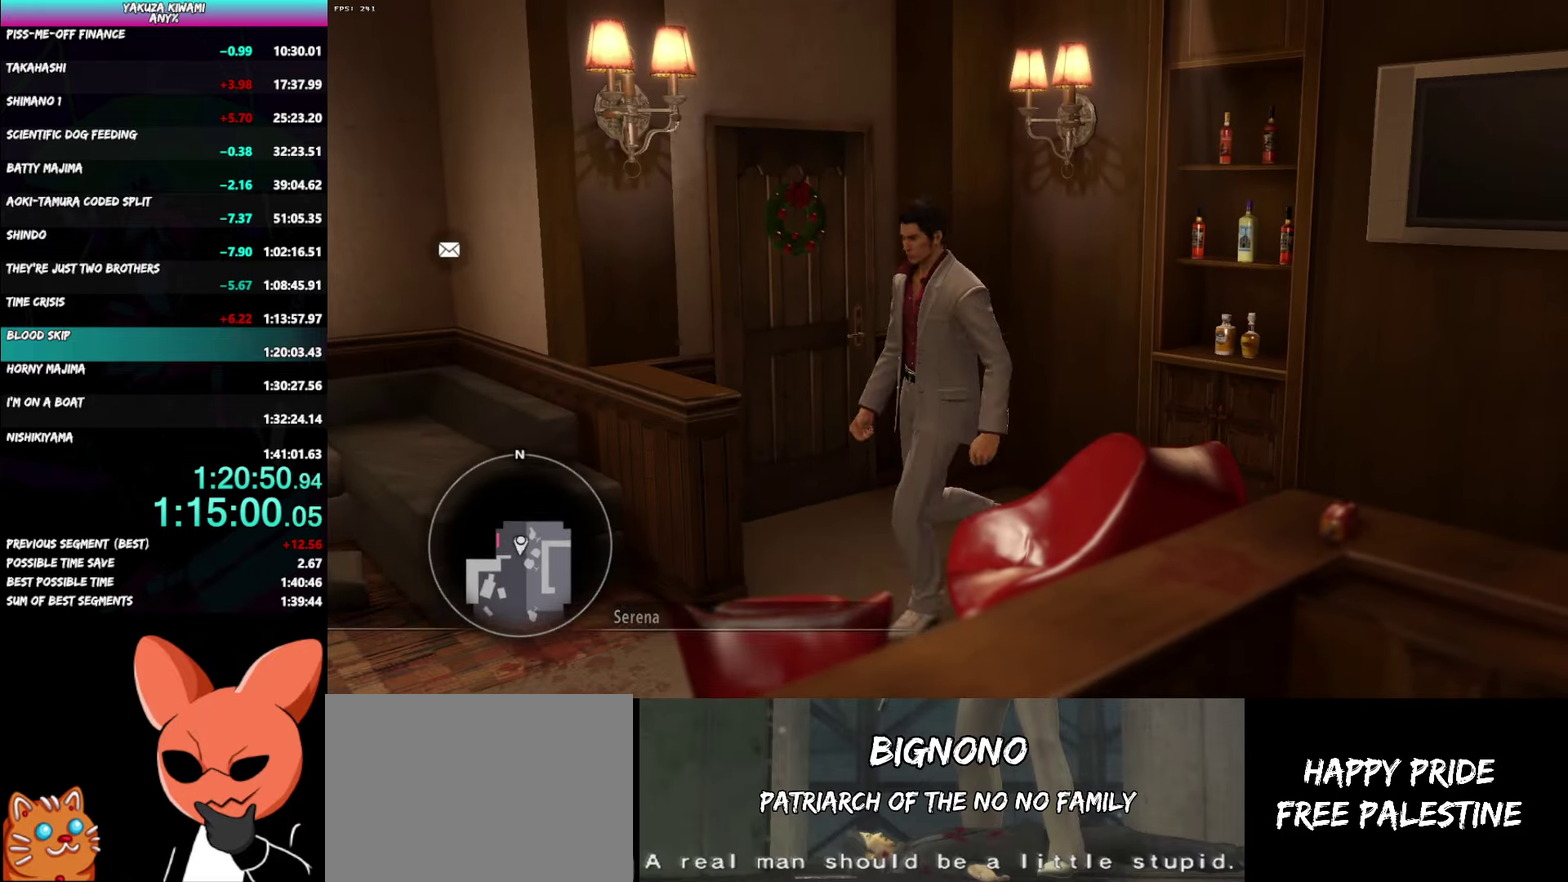
{"buttons": ["A"], "left_stick": "up", "right_stick": "center", "events": [[100, "left_stick", "up"], [217, "A", "down"], [283, "A", "up"], [333, "A", "down"], [417, "A", "up"], [483, "A", "down"]]}
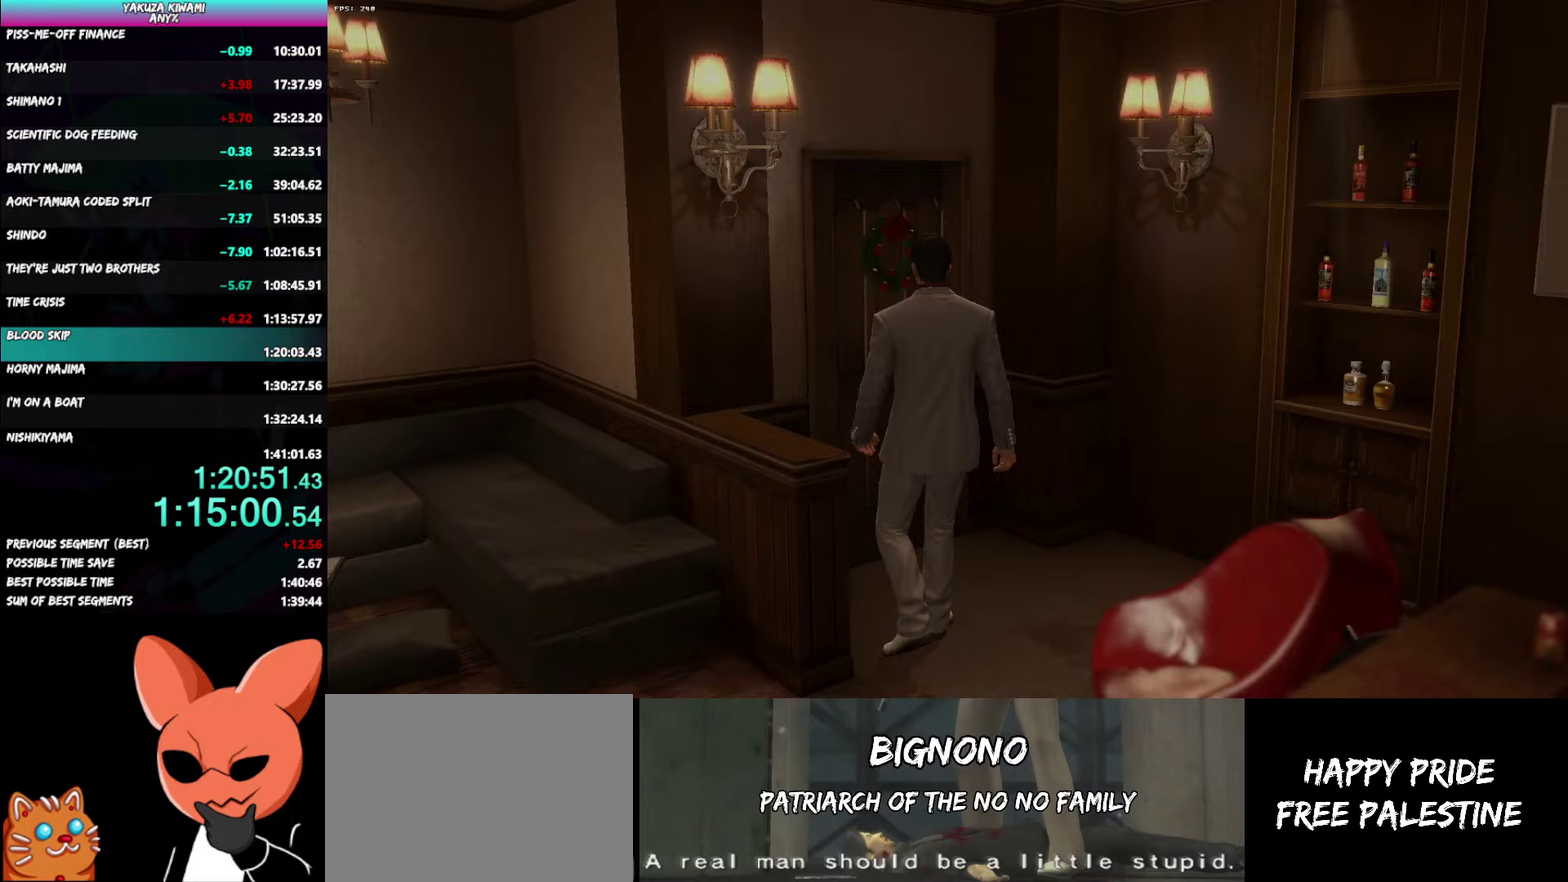
{"buttons": [], "left_stick": "center", "right_stick": "center", "events": [[83, "A", "up"], [133, "A", "down"], [183, "left_stick", "center"], [233, "A", "up"]]}
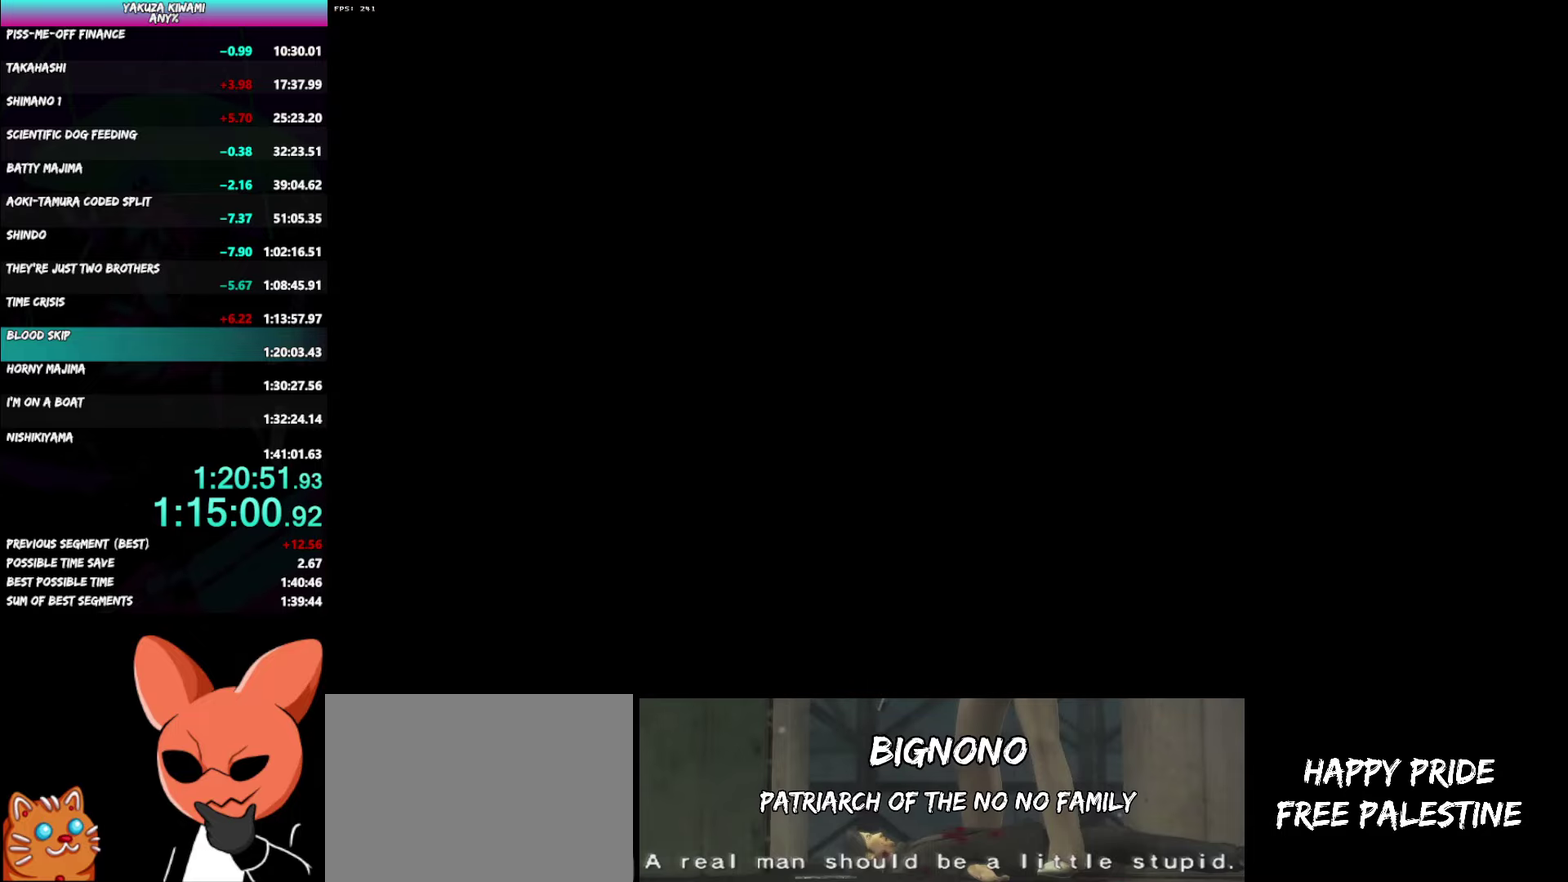
{"buttons": [], "left_stick": "center", "right_stick": "center", "events": []}
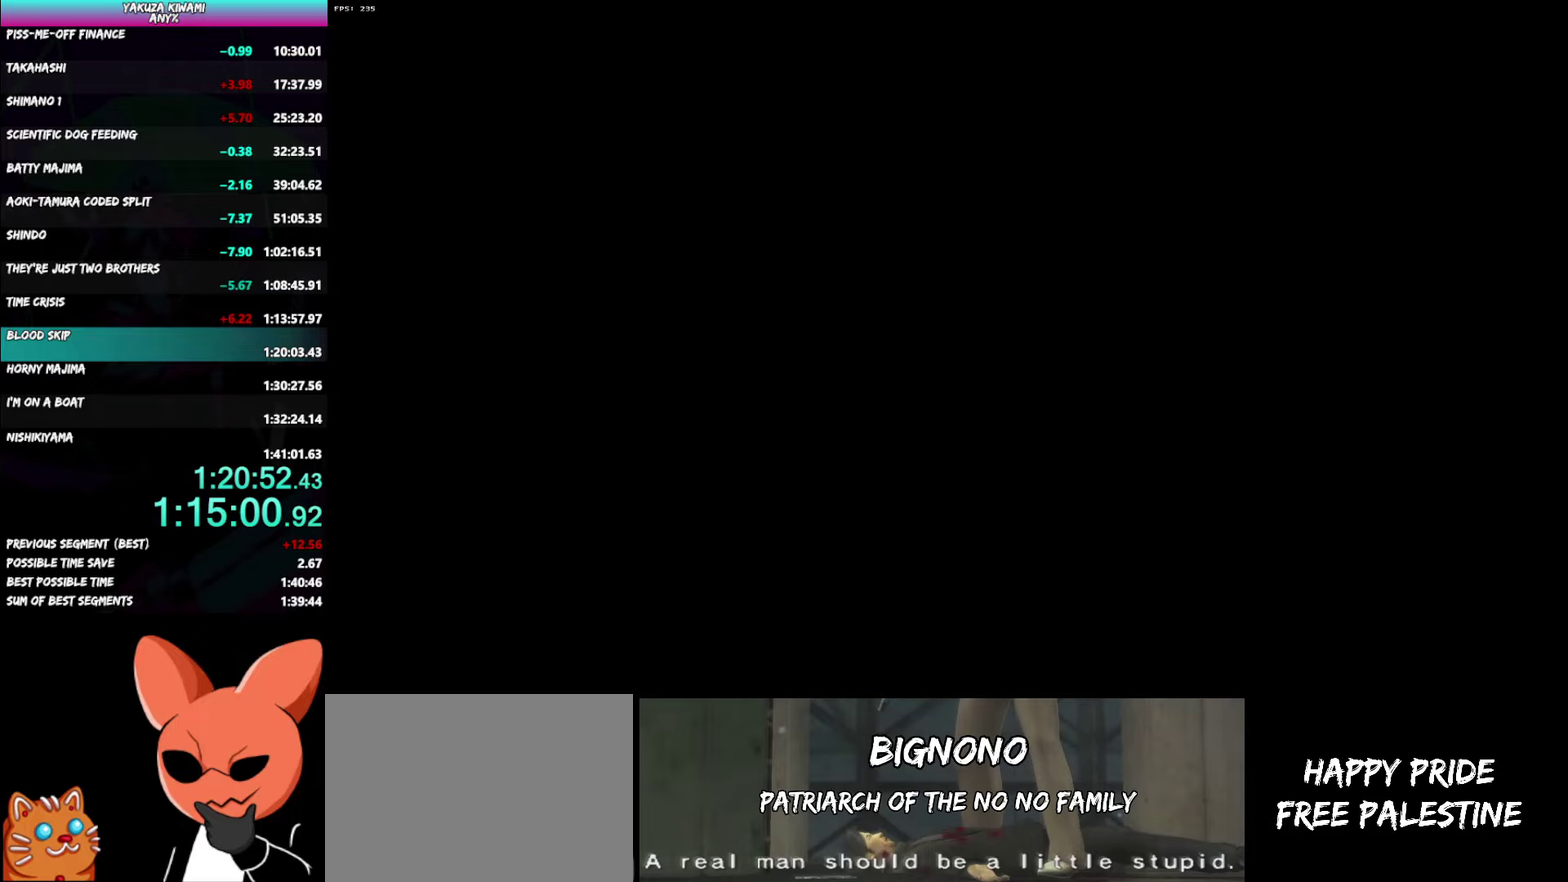
{"buttons": ["A", "R1"], "left_stick": "up-right", "right_stick": "center"}
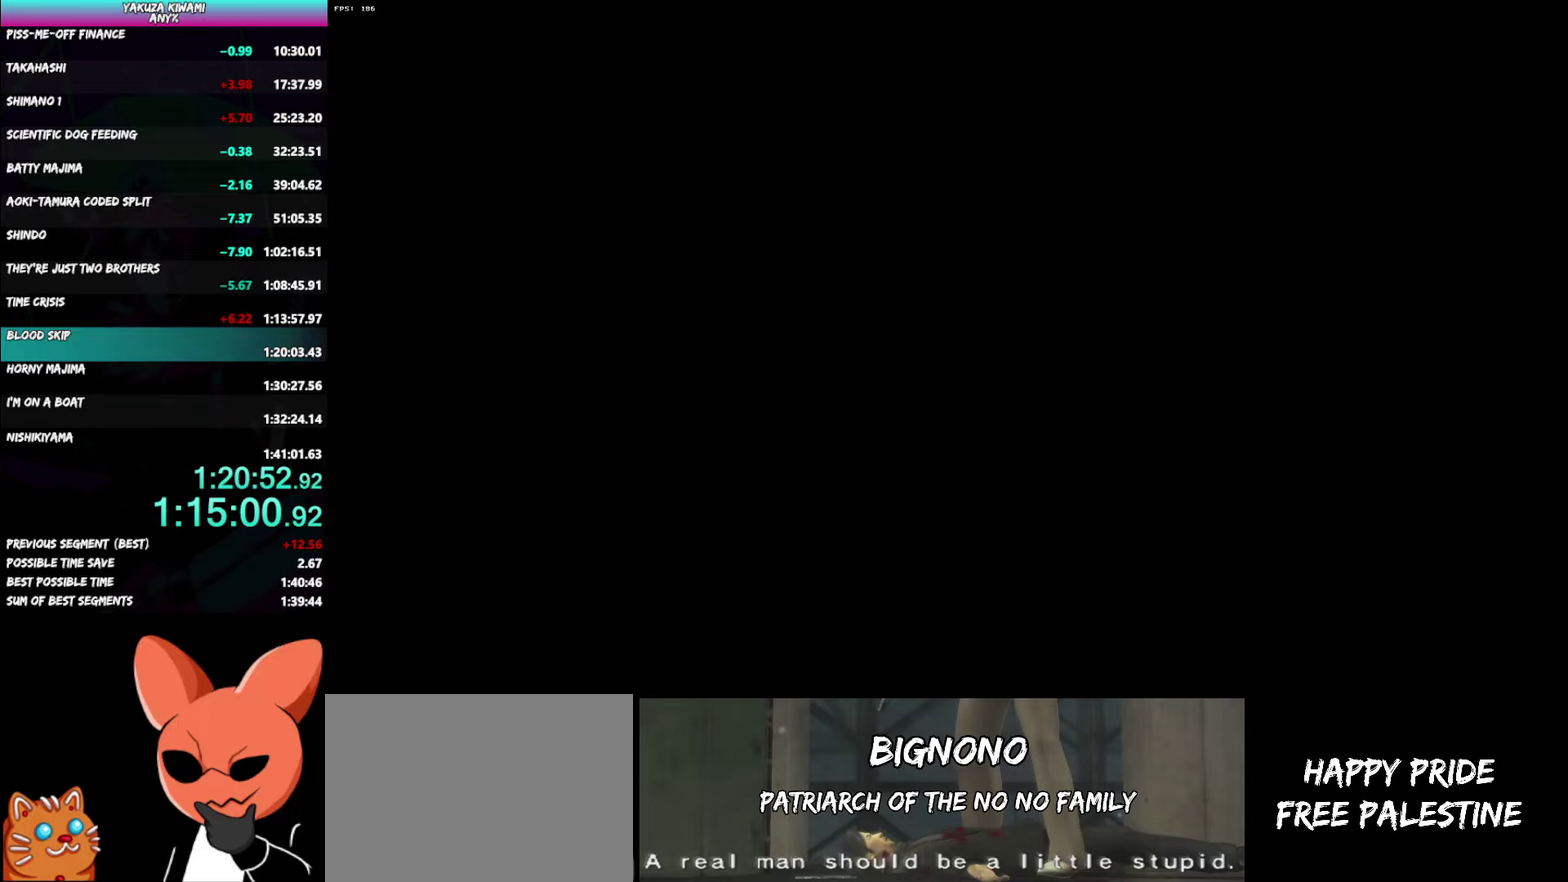
{"buttons": ["A", "R1"], "left_stick": "up-right", "right_stick": "center"}
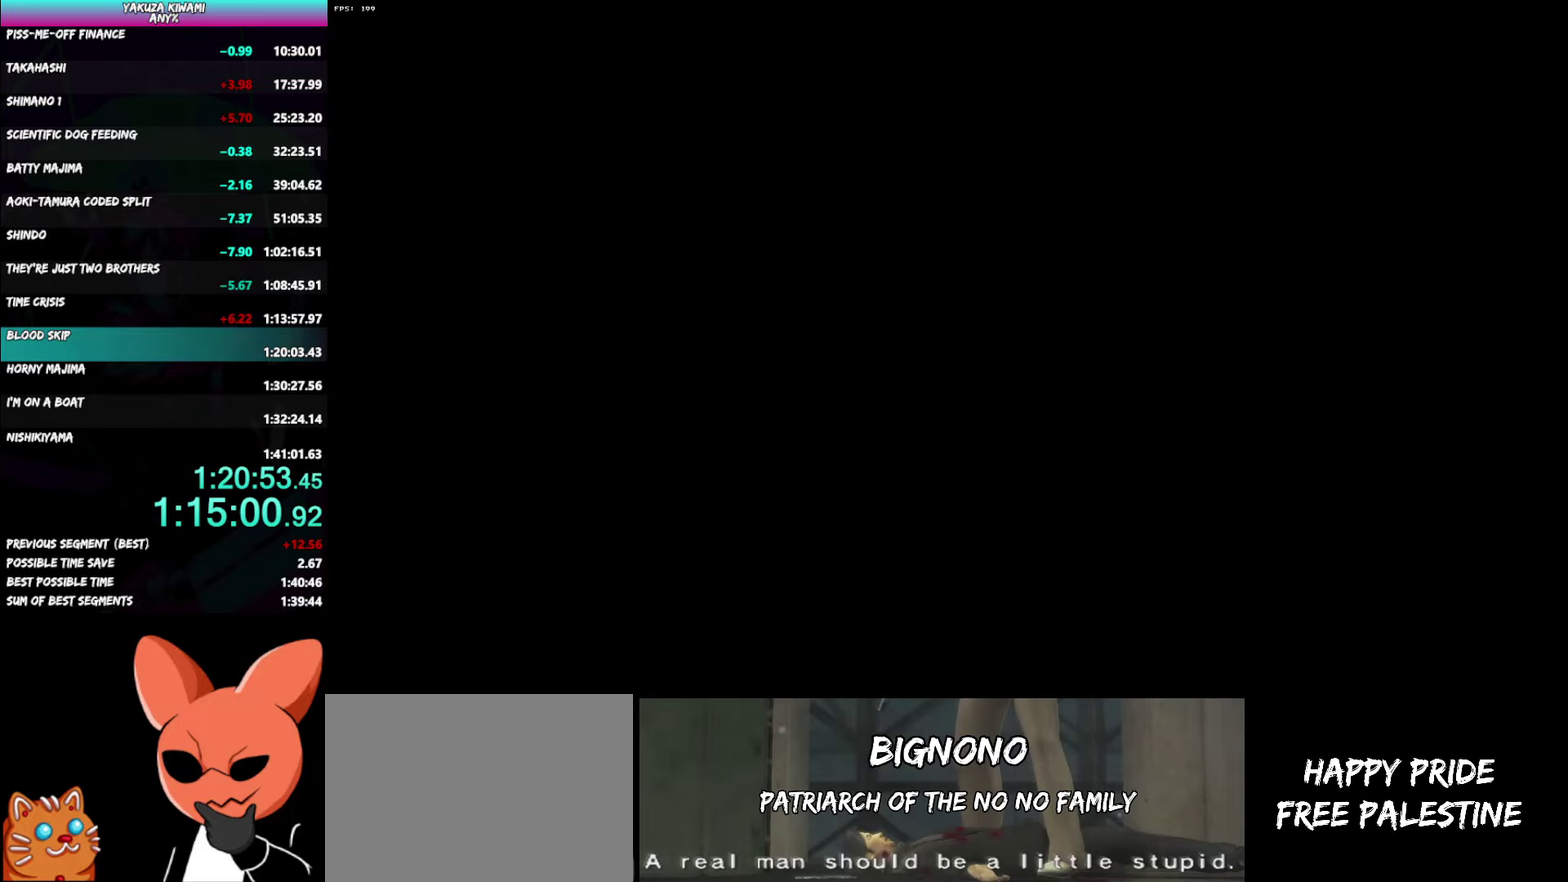
{"buttons": ["A", "R1"], "left_stick": "up-right", "right_stick": "center"}
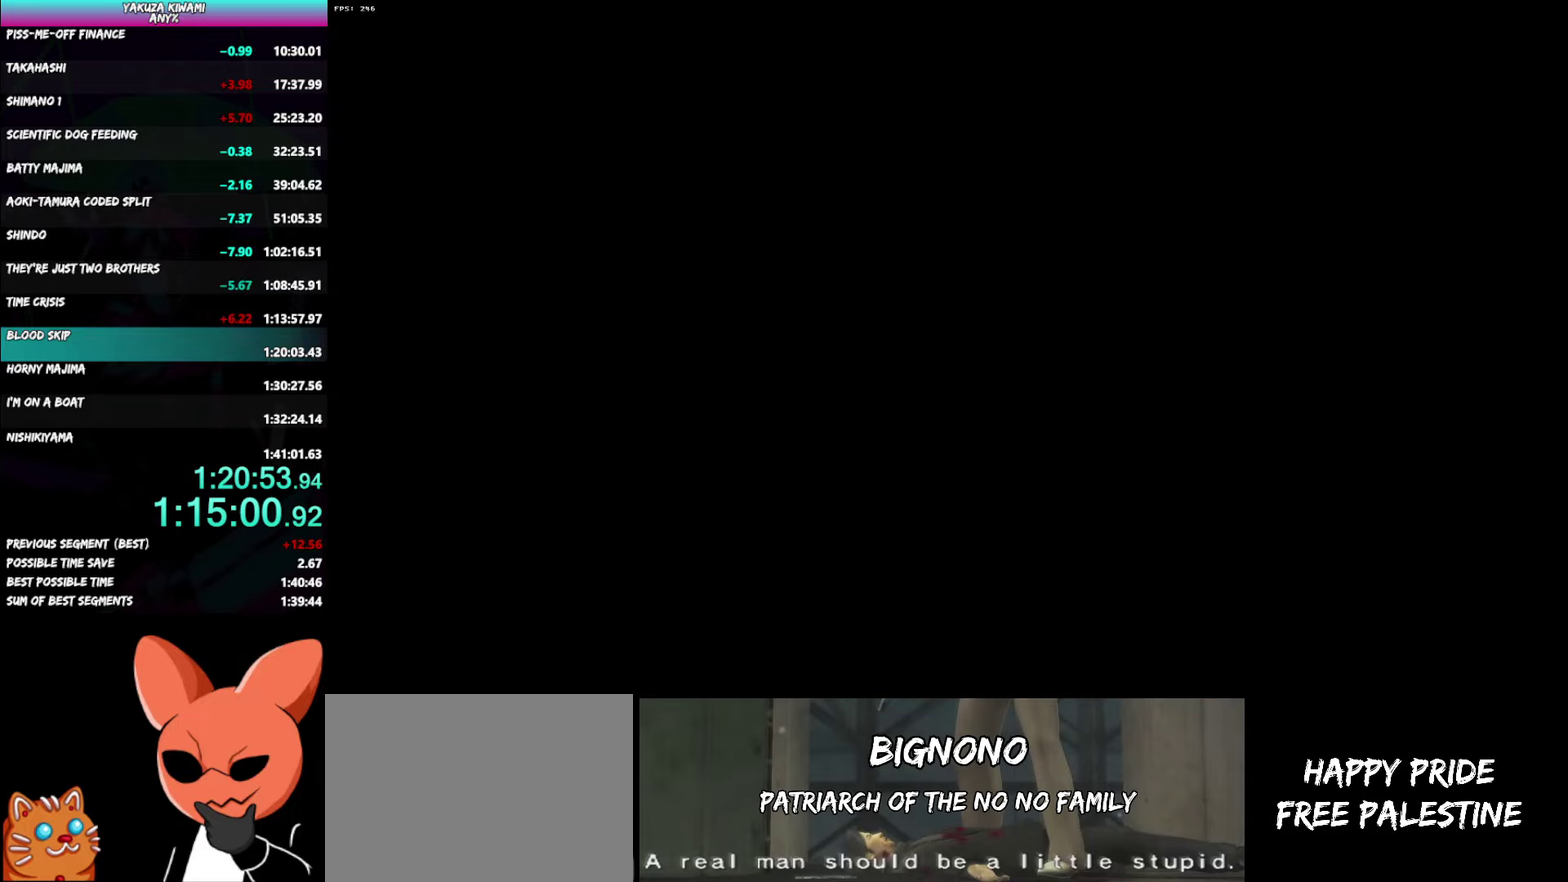
{"buttons": ["A", "R1"], "left_stick": "up-right", "right_stick": "center"}
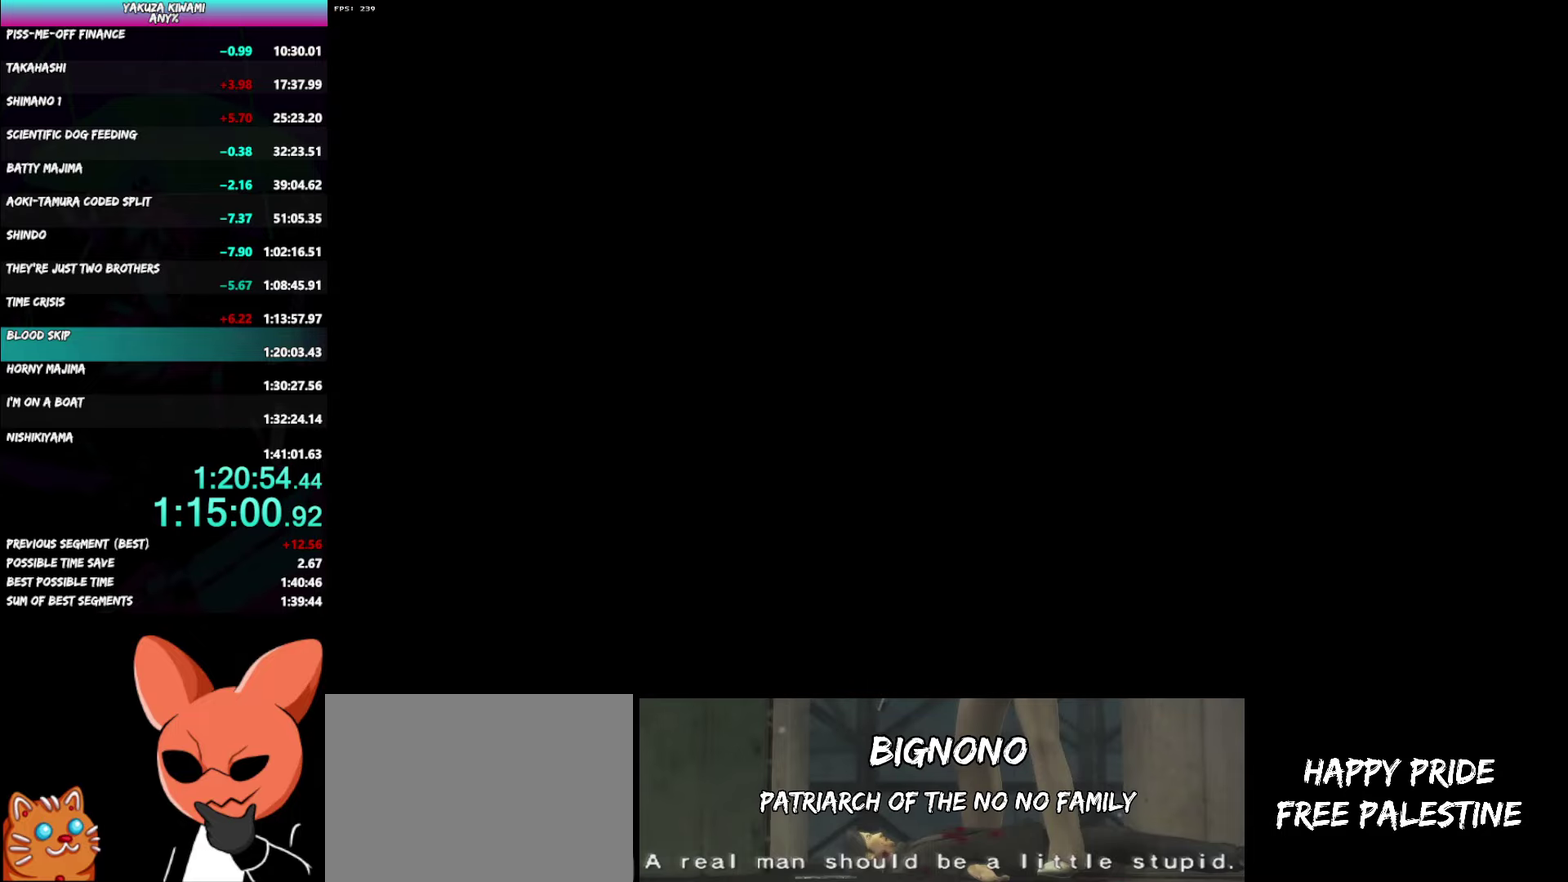
{"buttons": ["A", "R1"], "left_stick": "up-right", "right_stick": "center"}
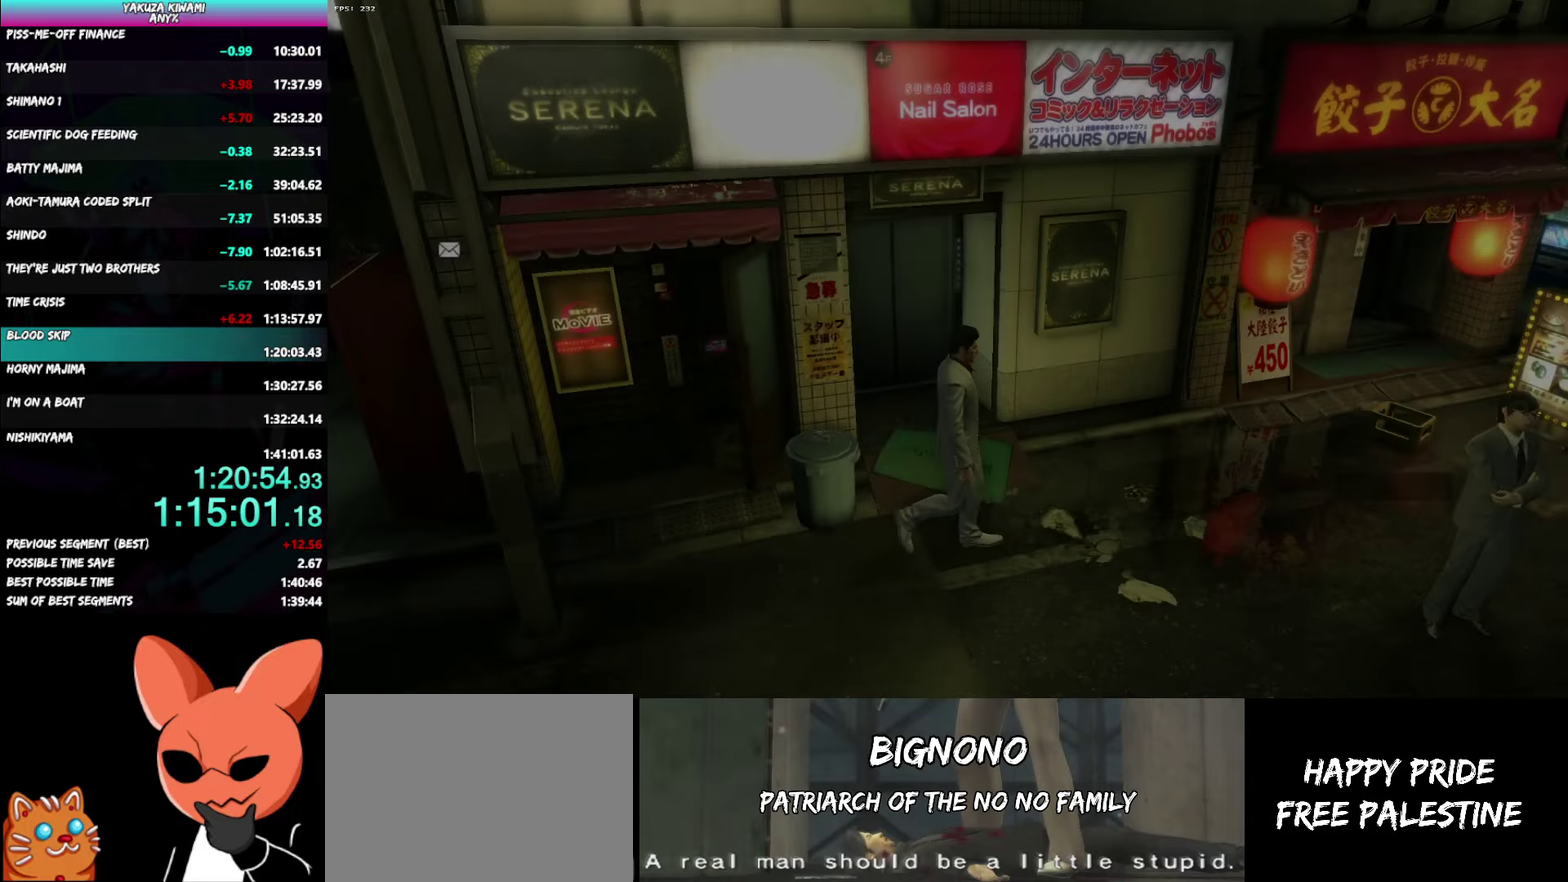
{"buttons": ["A"], "left_stick": "right", "right_stick": "center"}
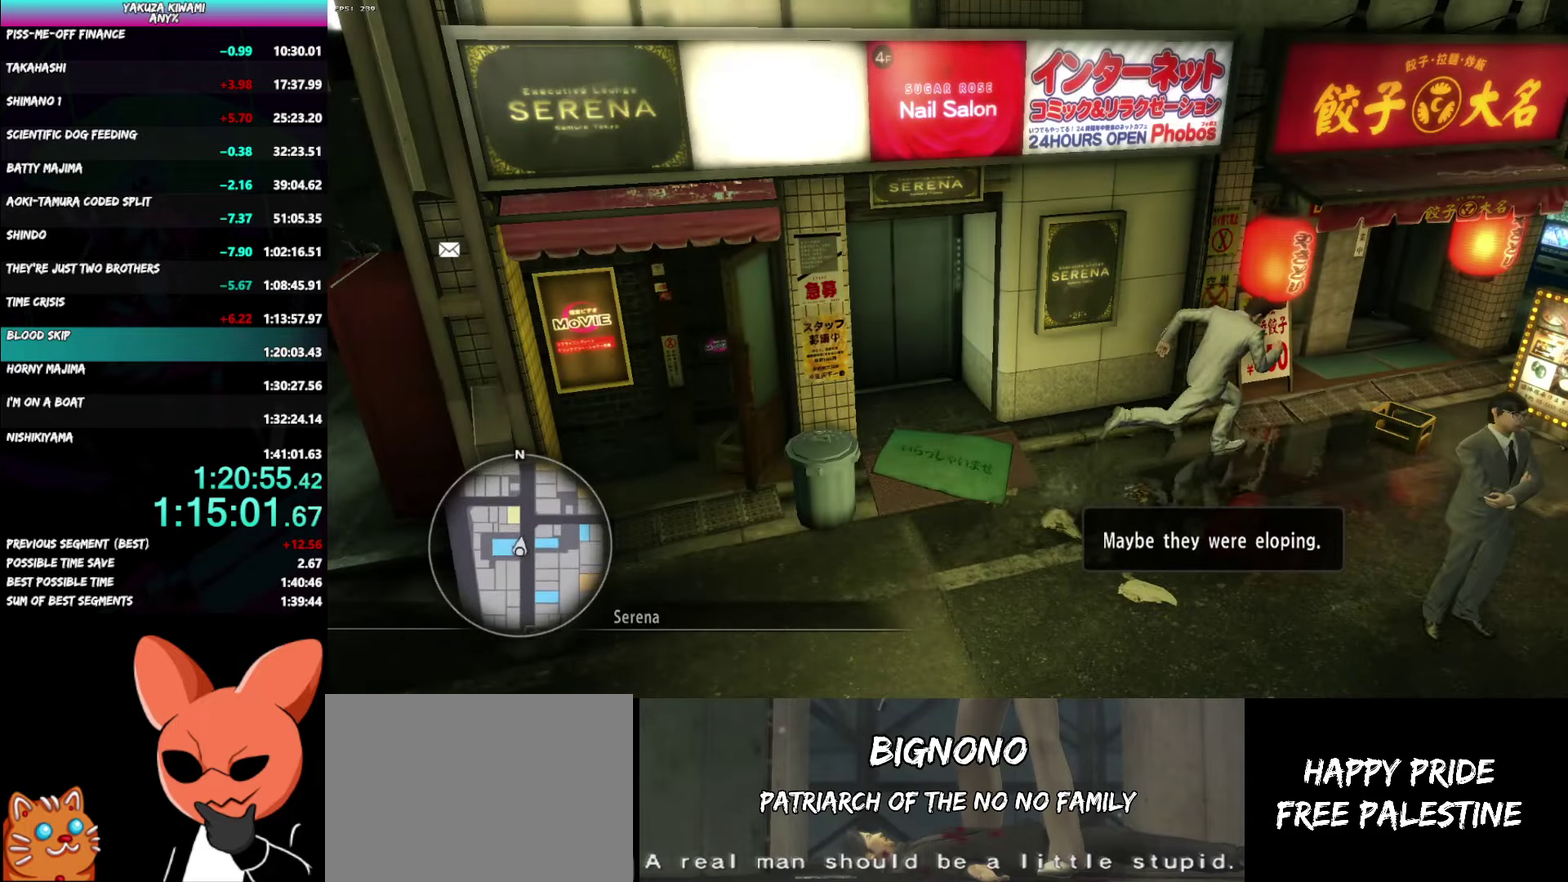
{"buttons": ["A"], "left_stick": "up-right", "right_stick": "right", "events": [[350, "left_stick", "up-right"], [417, "right_stick", "right"]]}
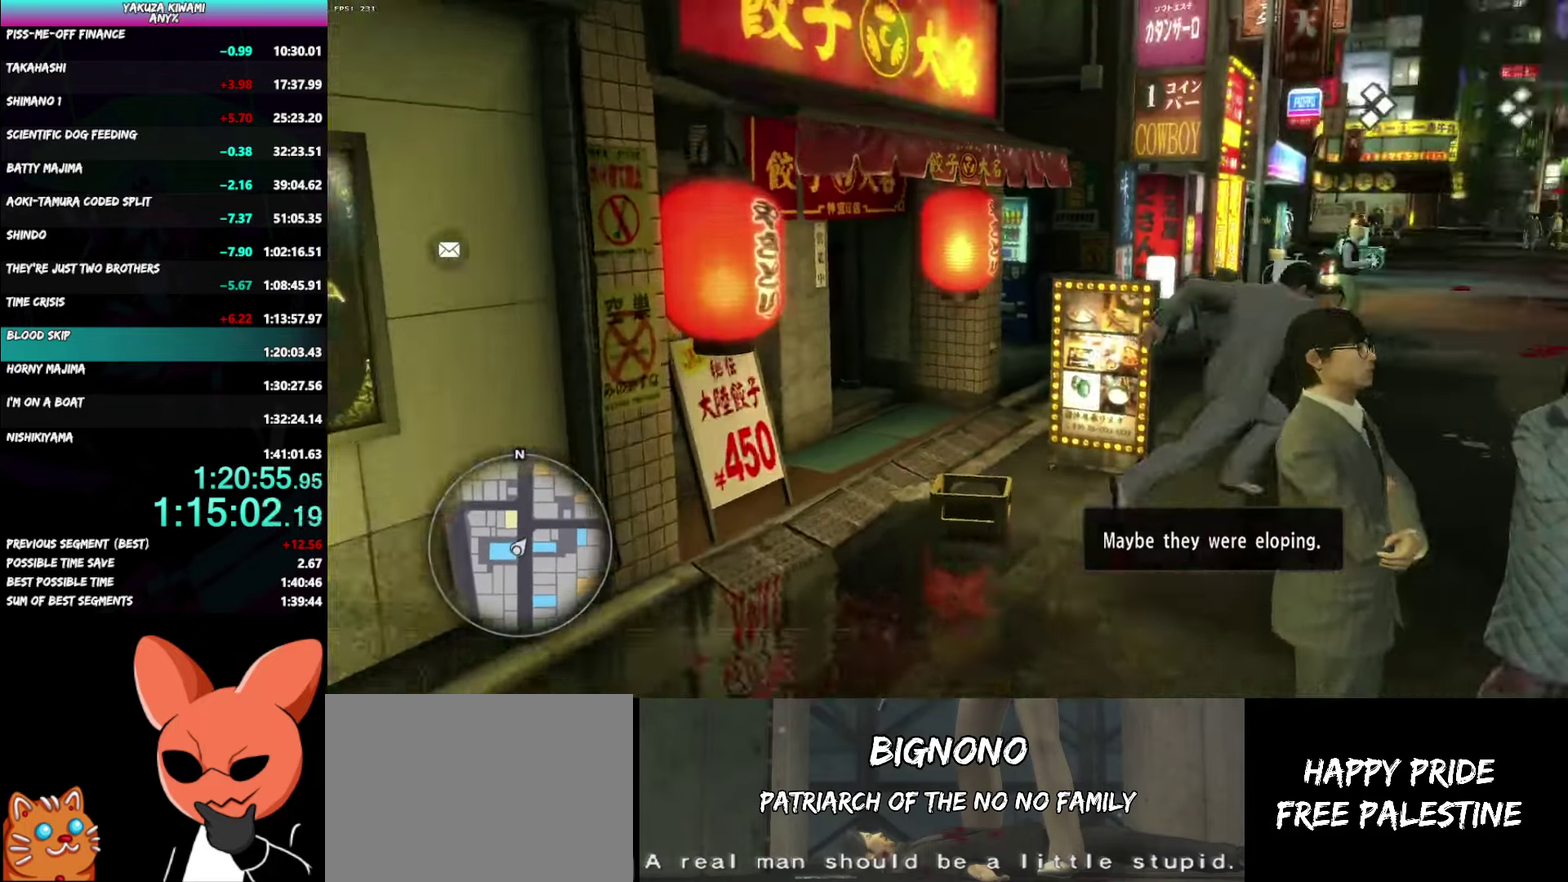
{"buttons": ["A"], "left_stick": "up", "right_stick": "right", "events": [[150, "left_stick", "down"], [500, "left_stick", "up"]]}
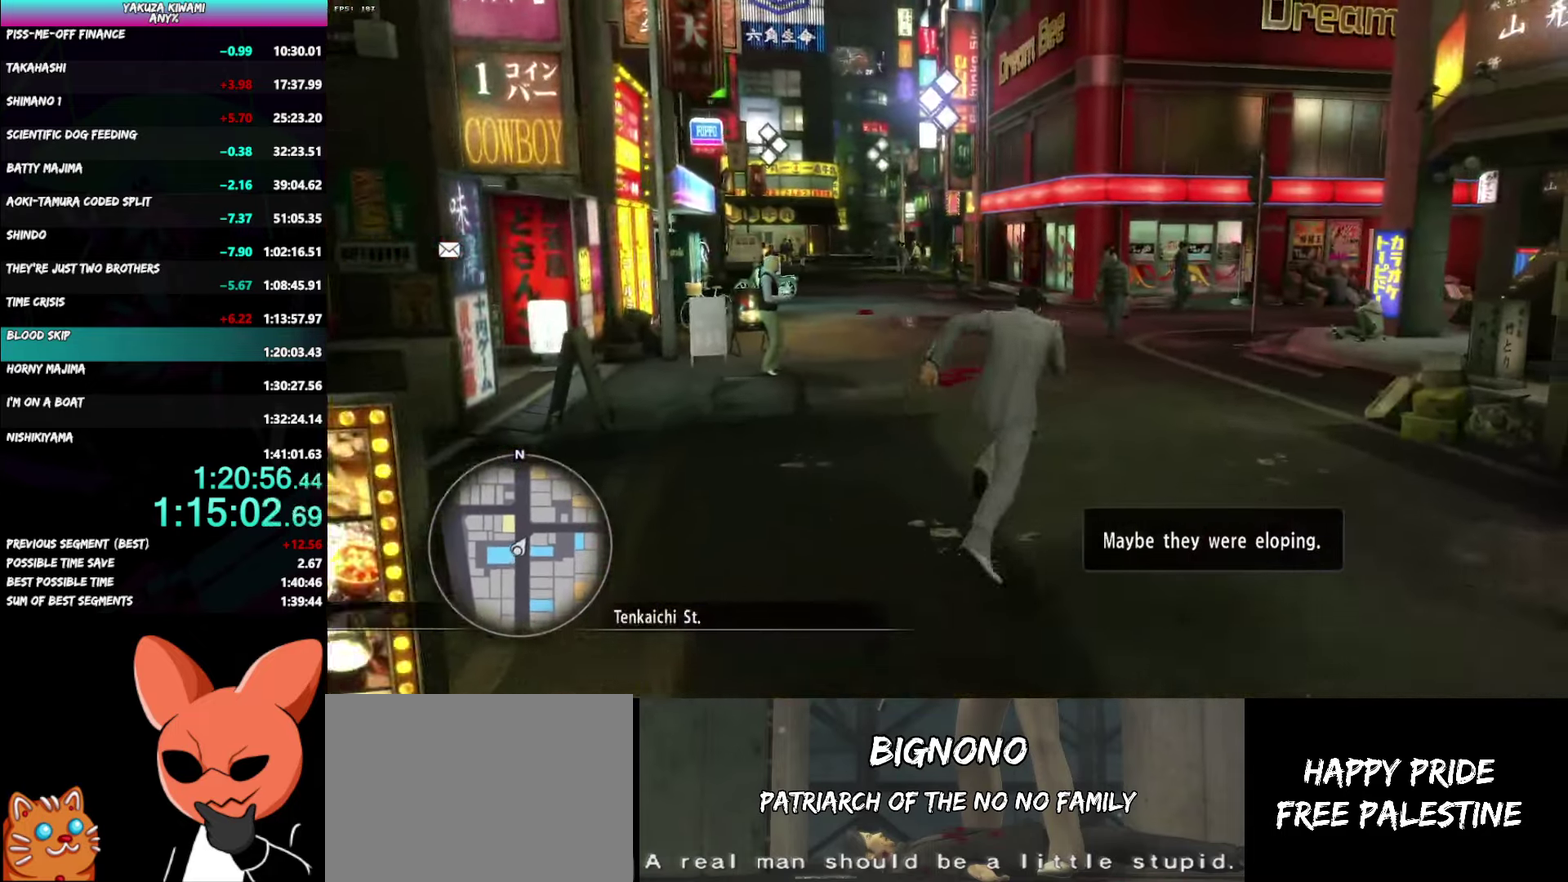
{"buttons": ["A"], "left_stick": "up", "right_stick": "center", "events": [[133, "left_stick", "up-right"], [200, "left_stick", "down"], [300, "left_stick", "up"], [417, "right_stick", "center"]]}
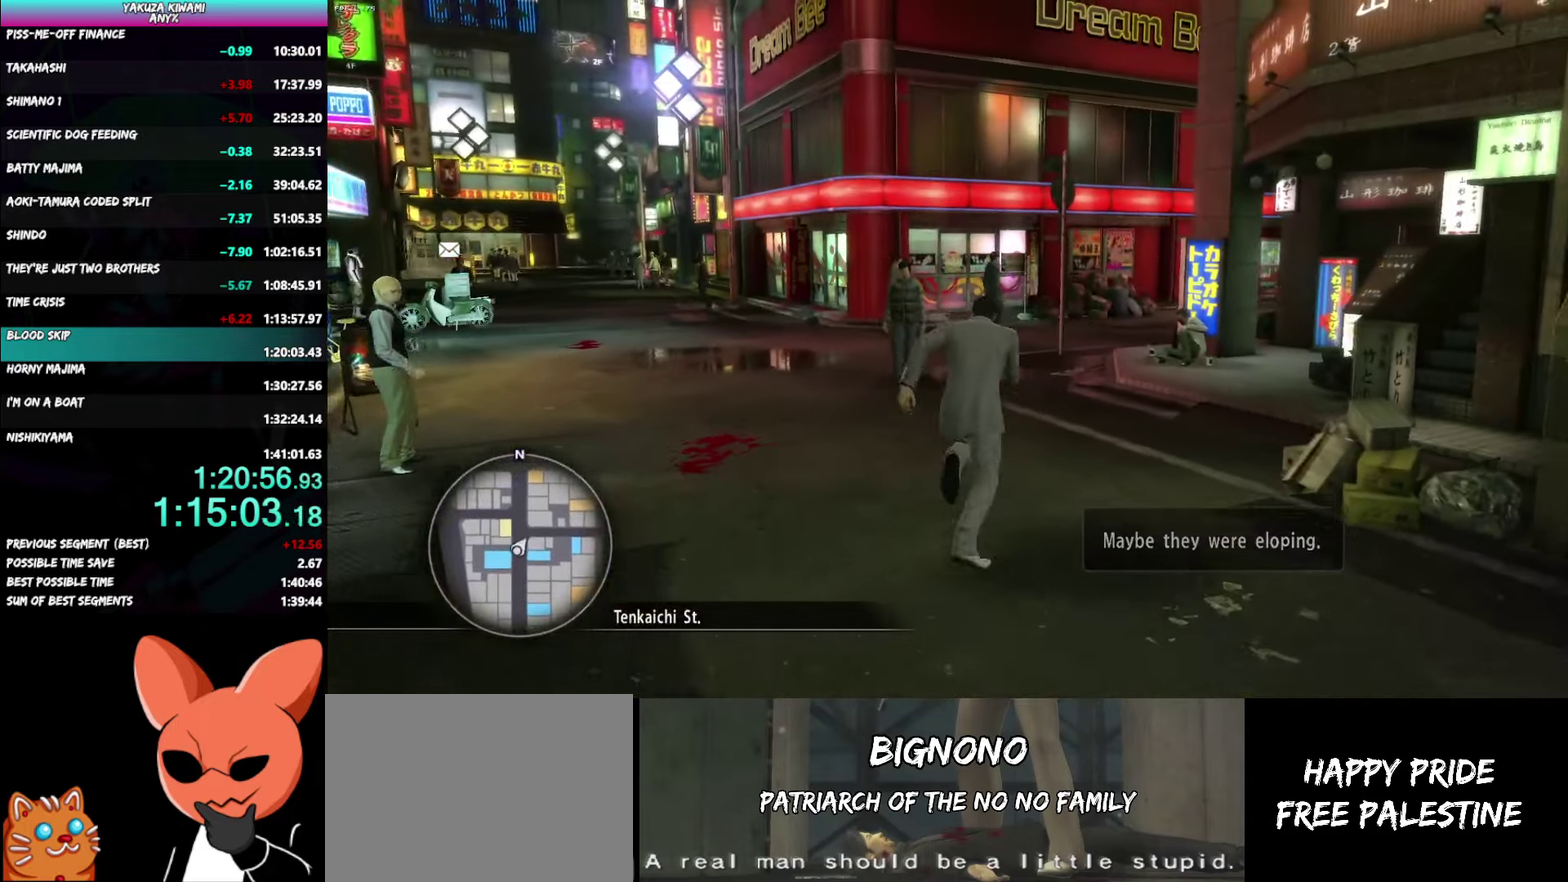
{"buttons": ["A"], "left_stick": "up", "right_stick": "right", "events": [[500, "right_stick", "right"]]}
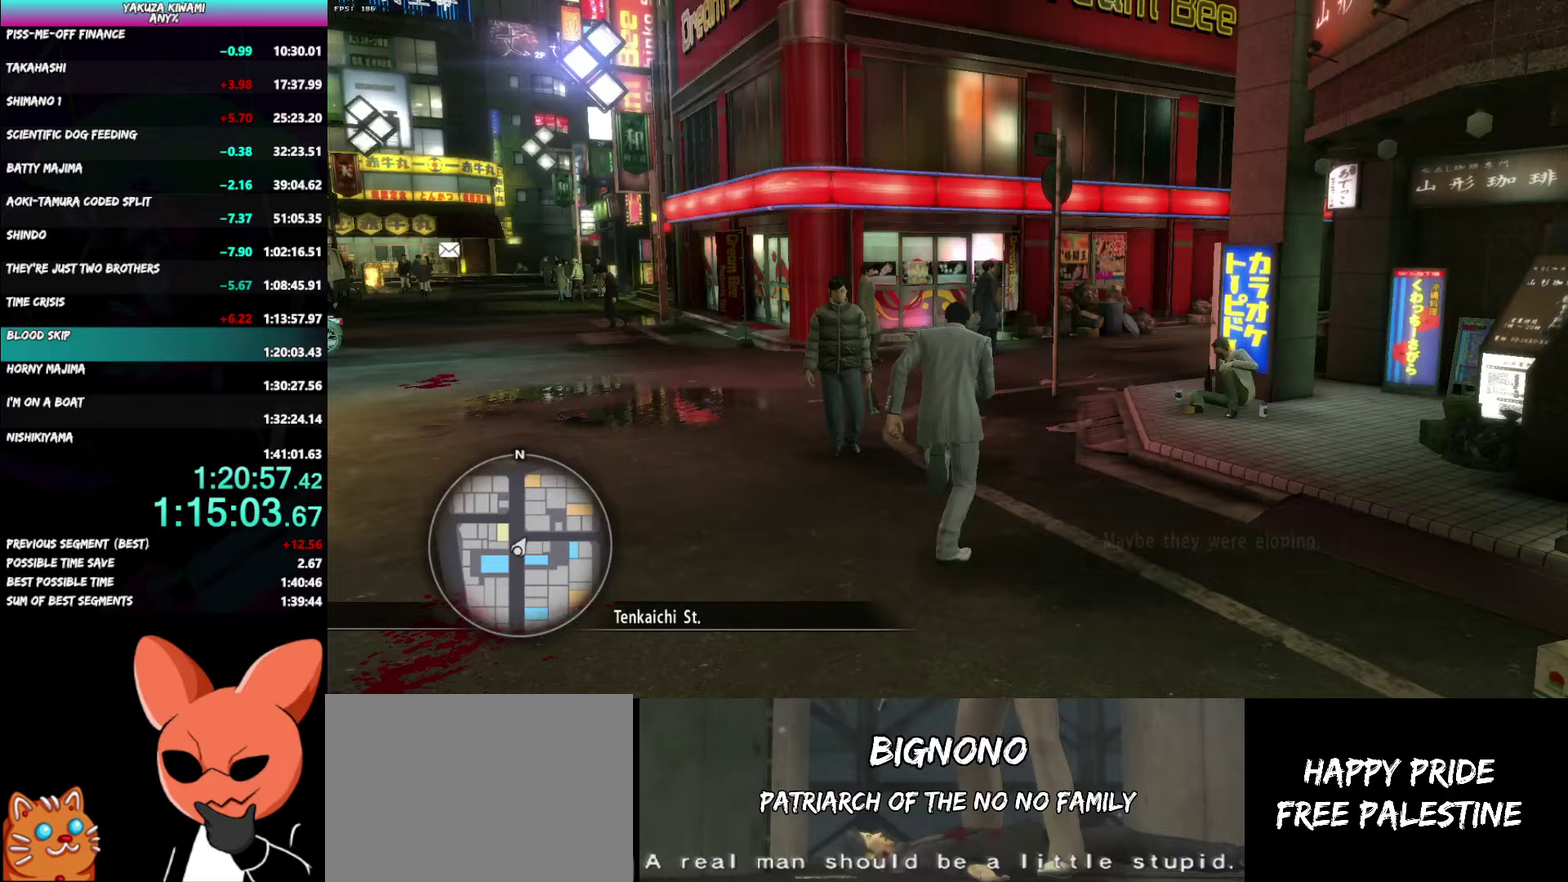
{"buttons": ["A"], "left_stick": "up", "right_stick": "right", "events": []}